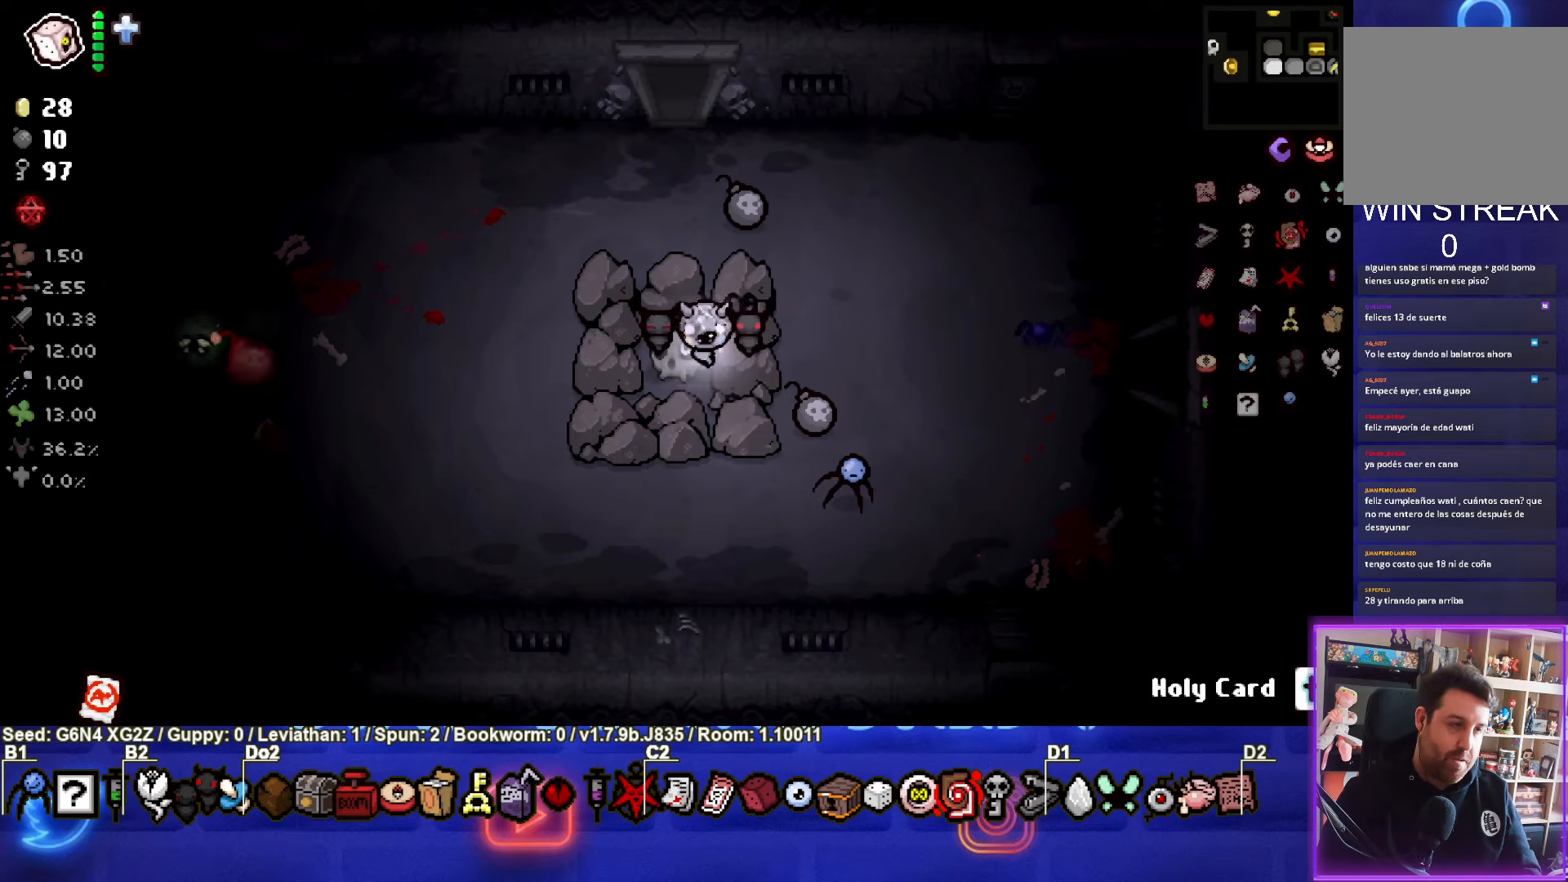
Gameplay with a controller (PlayStation layout); each line is a JSON object with the inputs held at the frame after it. "events" lists button and stick changes between this image and that frame as [ms after this image, input, new state], when the widget could be followed in between. Not read: right_stick.
{"buttons": [], "left_stick": "left", "events": [[117, "left_stick", "left"]]}
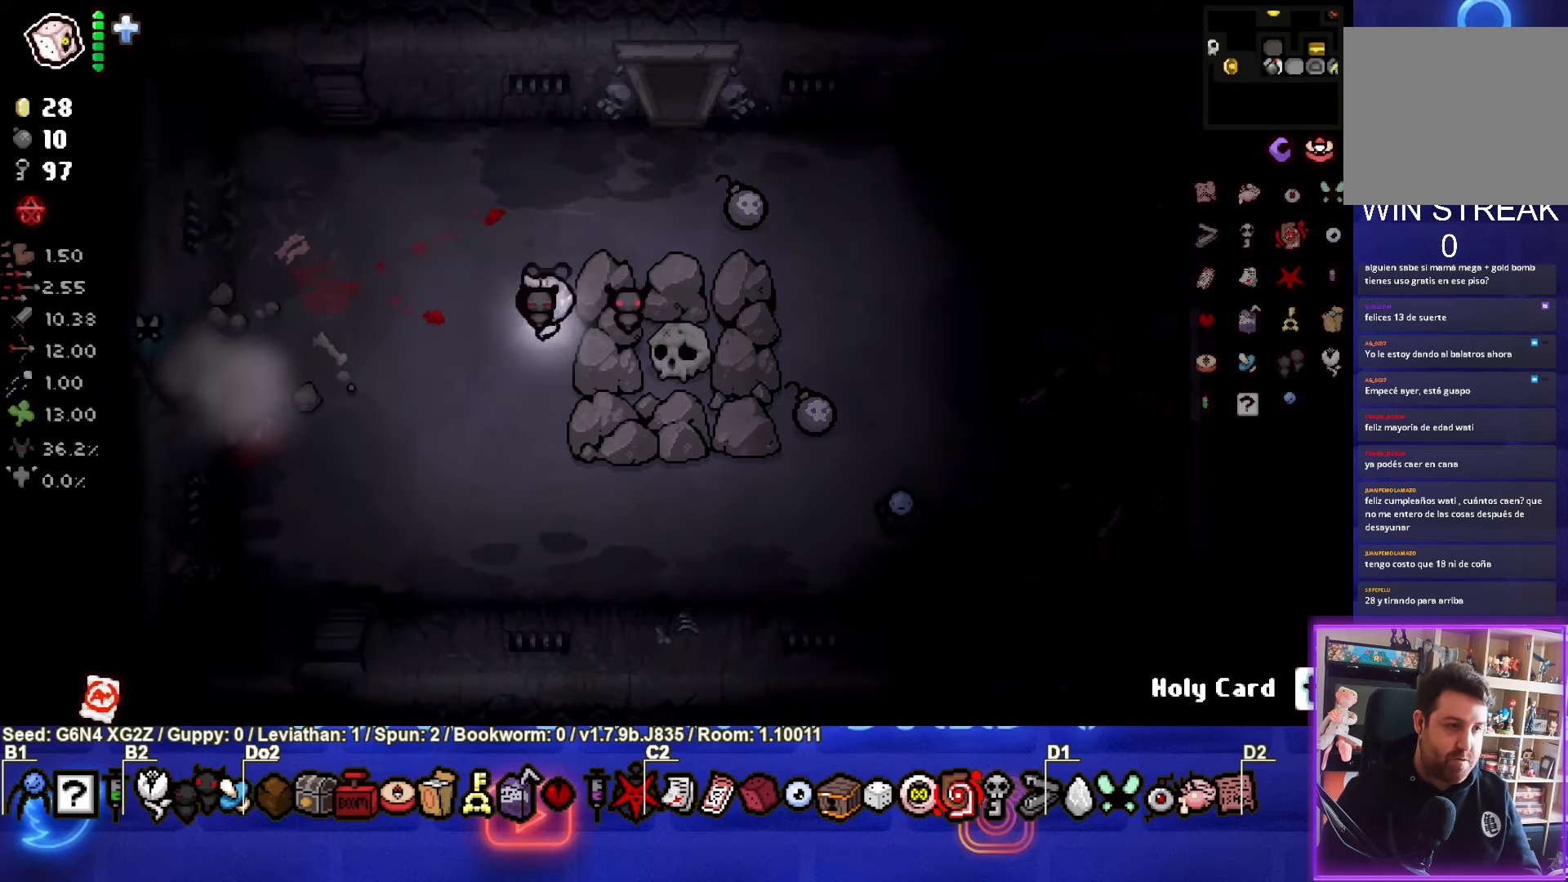
{"buttons": [], "left_stick": "left", "events": []}
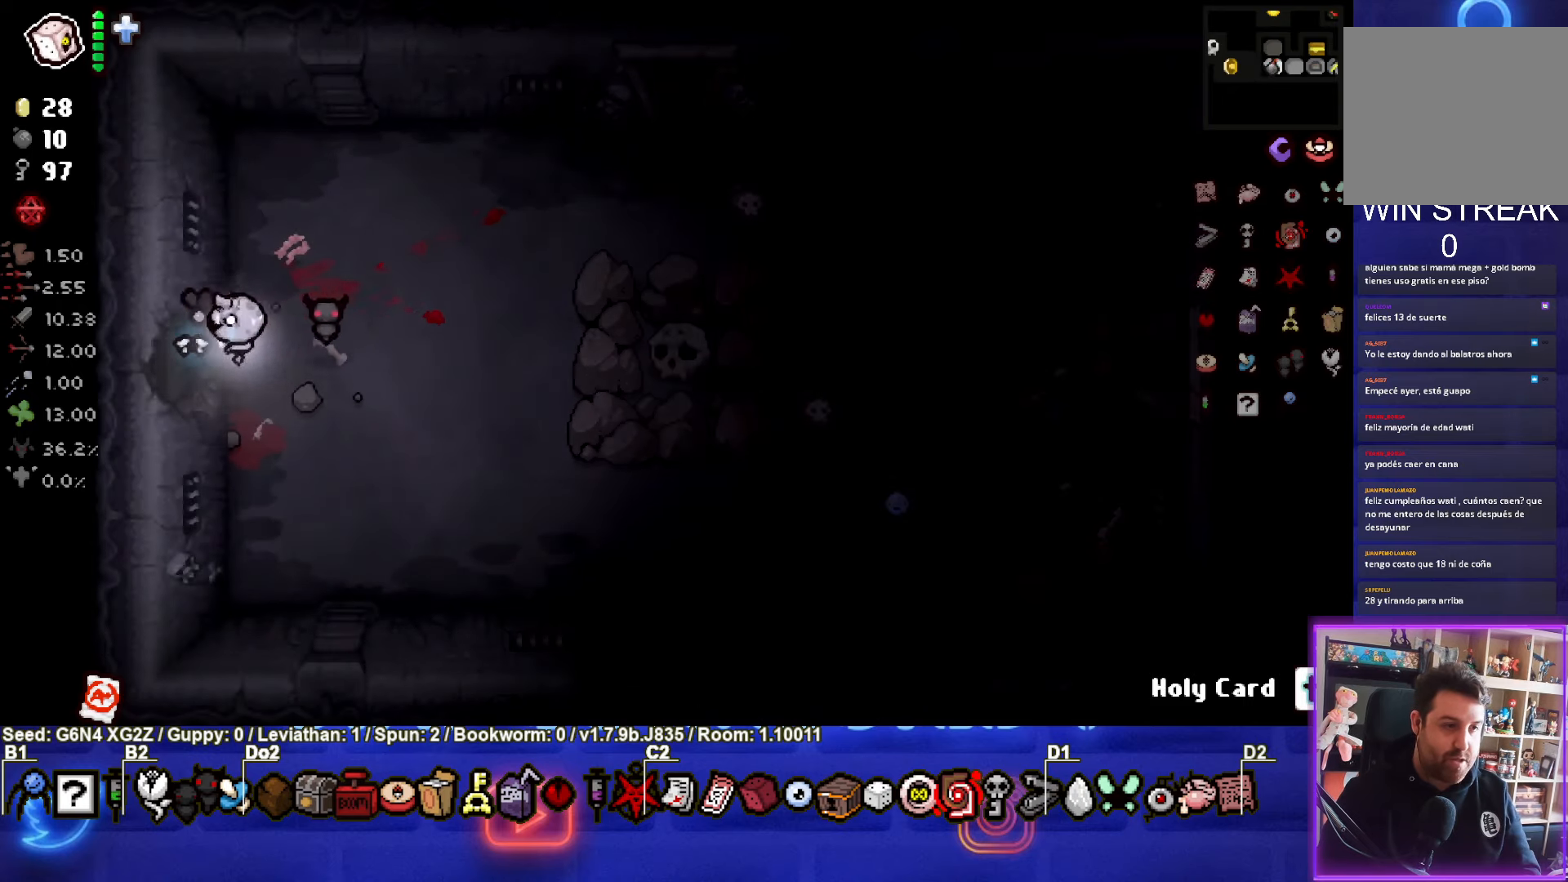
{"buttons": [], "left_stick": "center", "events": [[267, "left_stick", "center"]]}
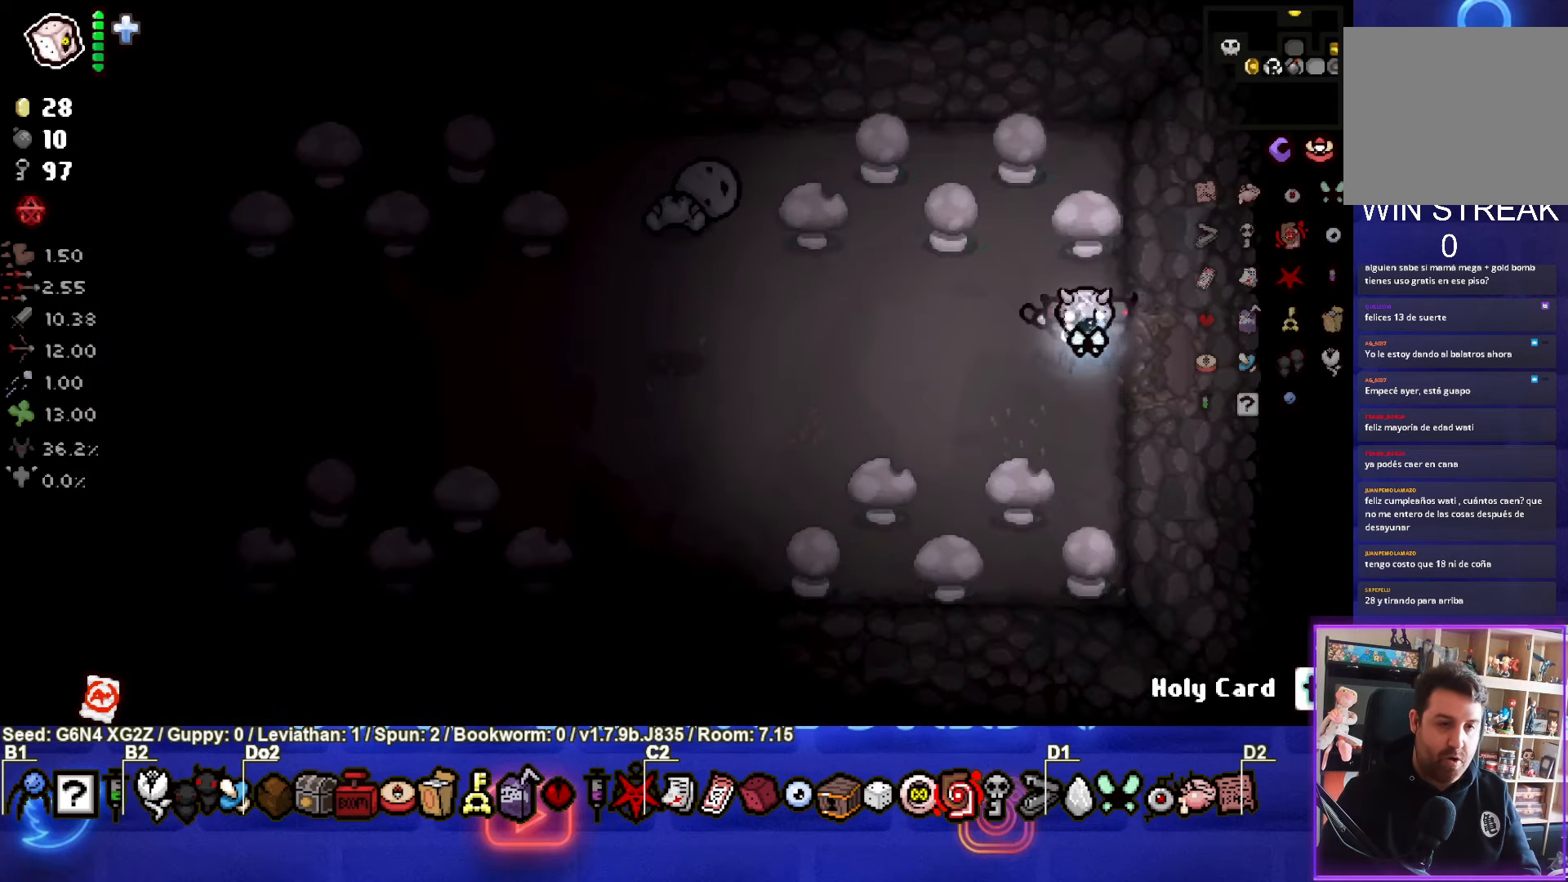
{"buttons": [], "left_stick": "left", "events": [[317, "left_stick", "left"]]}
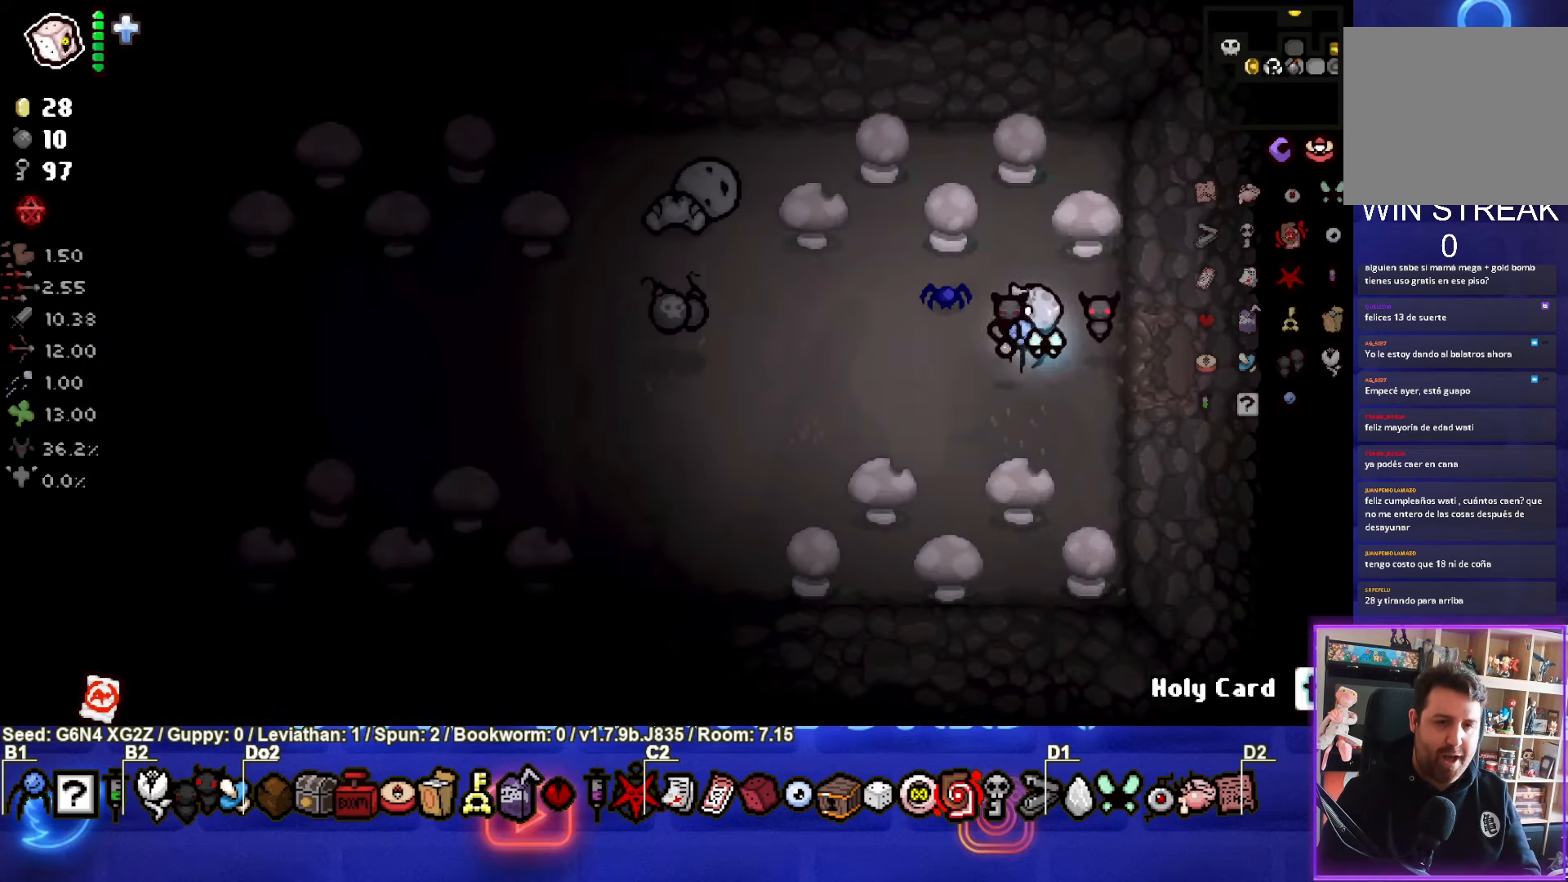
{"buttons": [], "left_stick": "center", "events": [[50, "left_stick", "up"], [267, "left_stick", "center"]]}
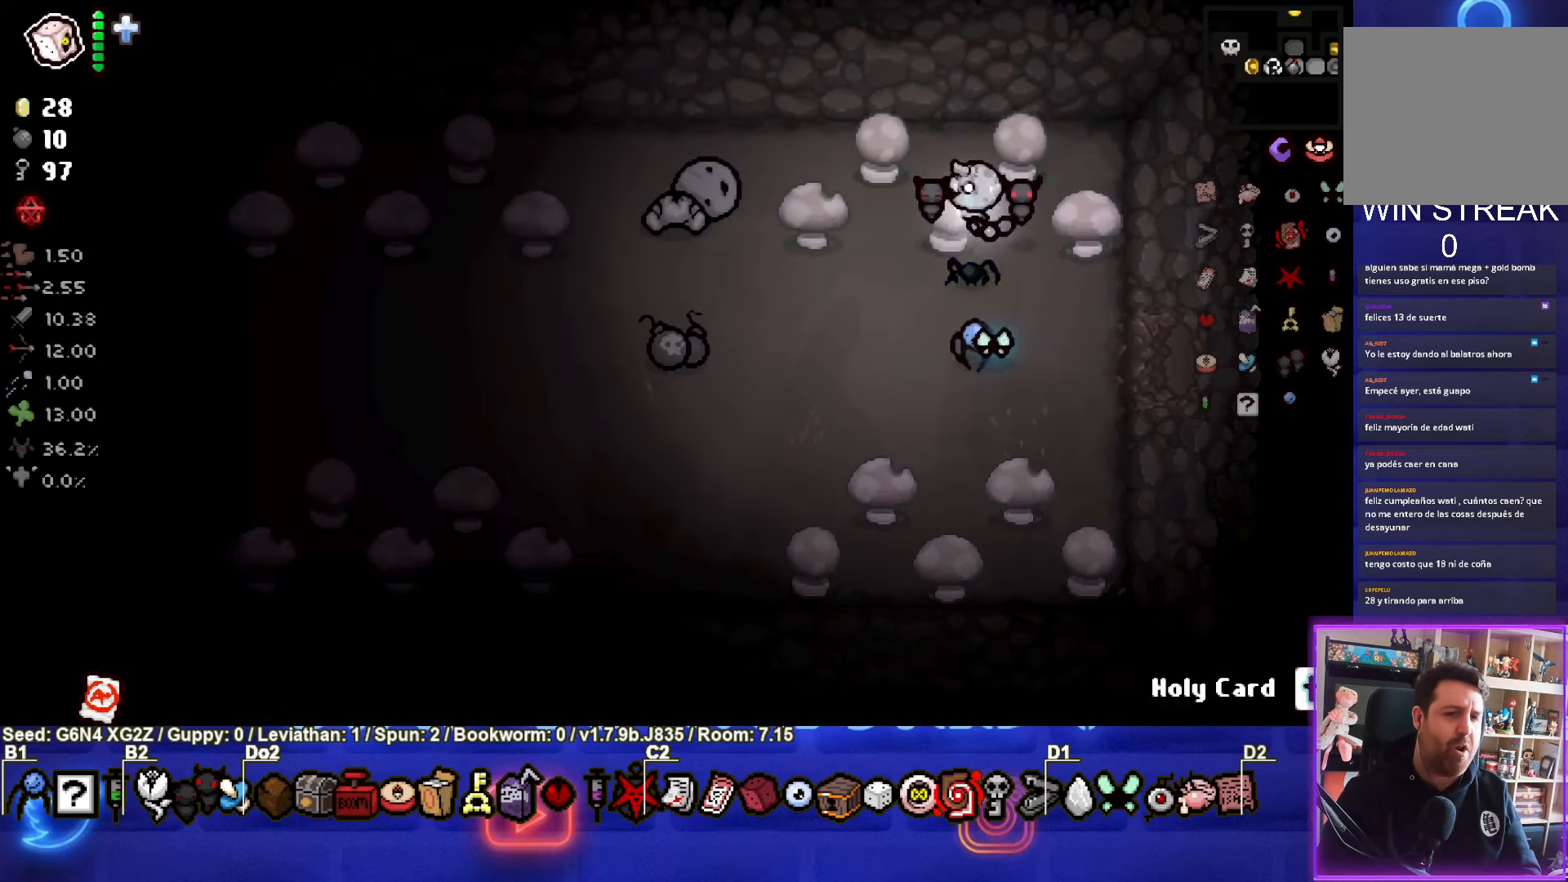
{"buttons": [], "left_stick": "center", "events": [[17, "left_stick", "up-left"], [100, "left_stick", "center"]]}
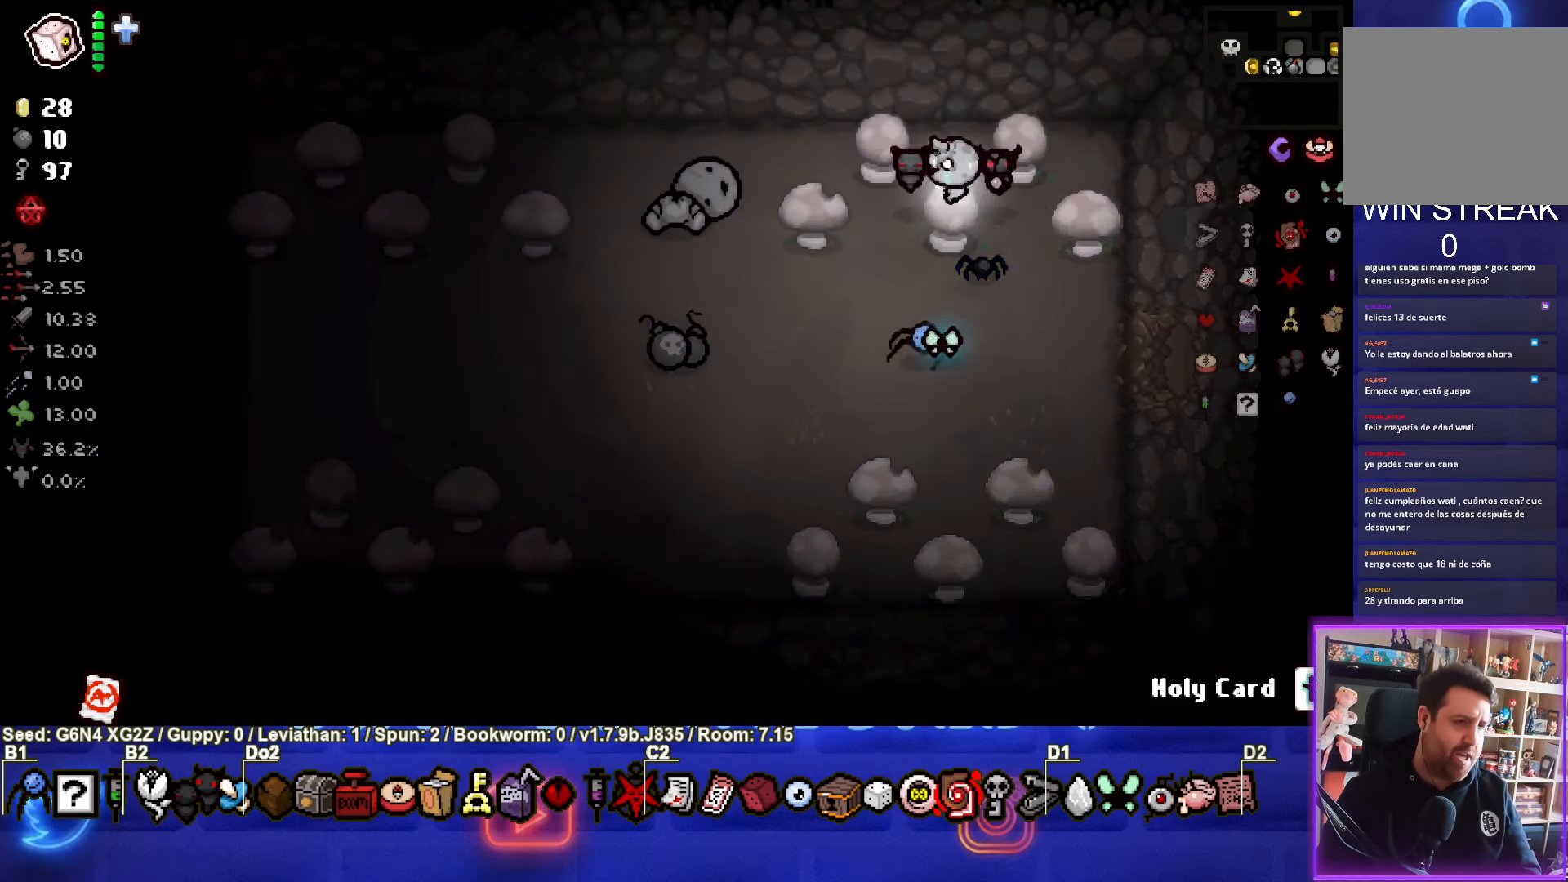
{"buttons": [], "left_stick": "down", "events": [[350, "left_stick", "down"], [384, "L1", "down"], [484, "L1", "up"]]}
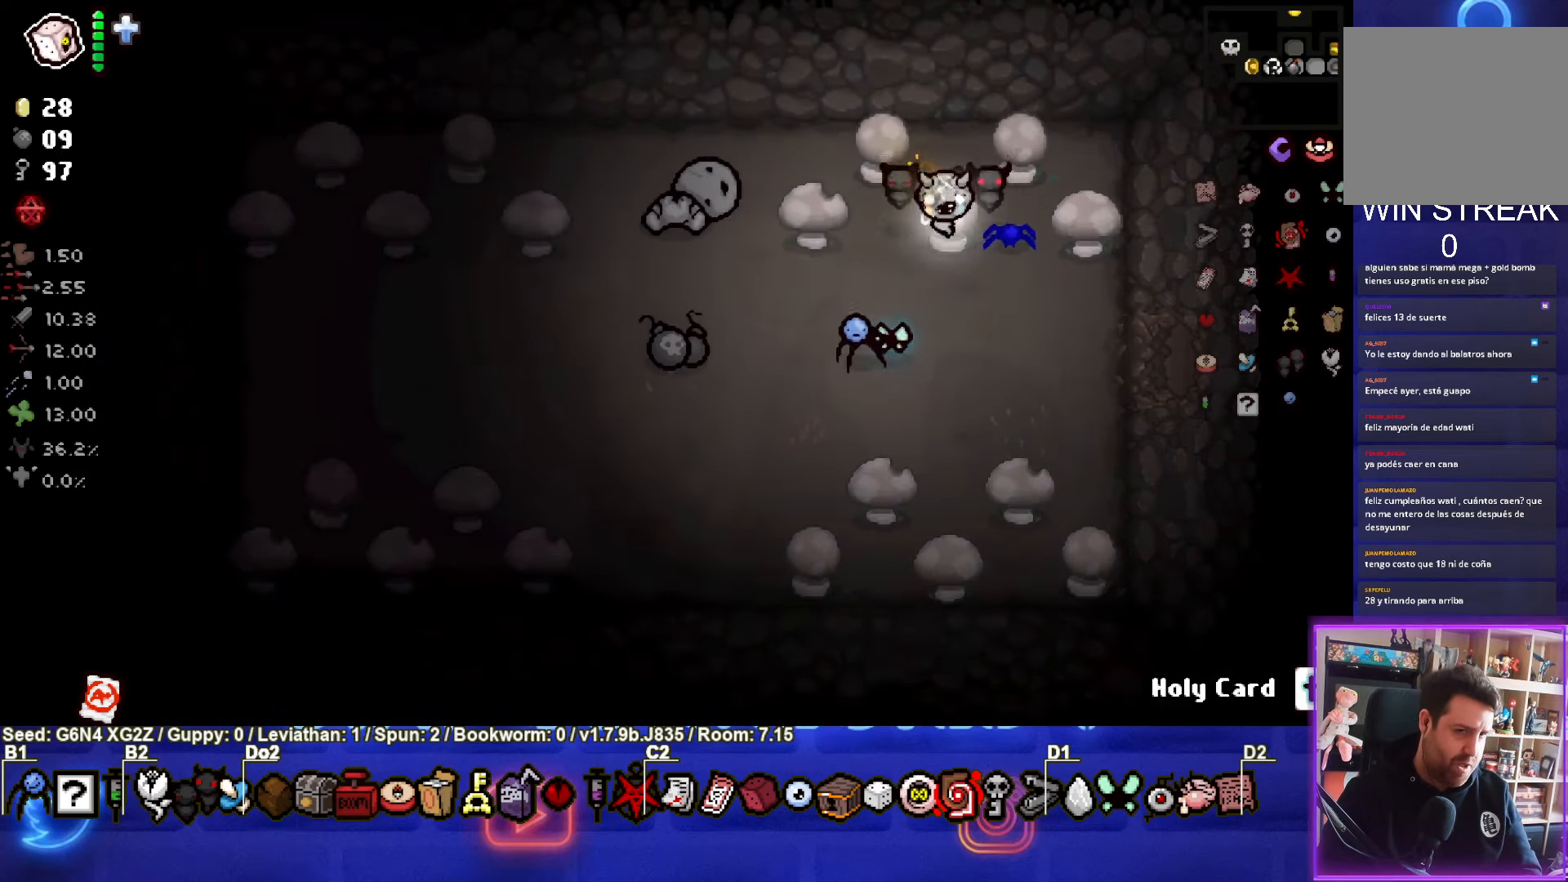
{"buttons": [], "left_stick": "center", "events": [[467, "left_stick", "center"]]}
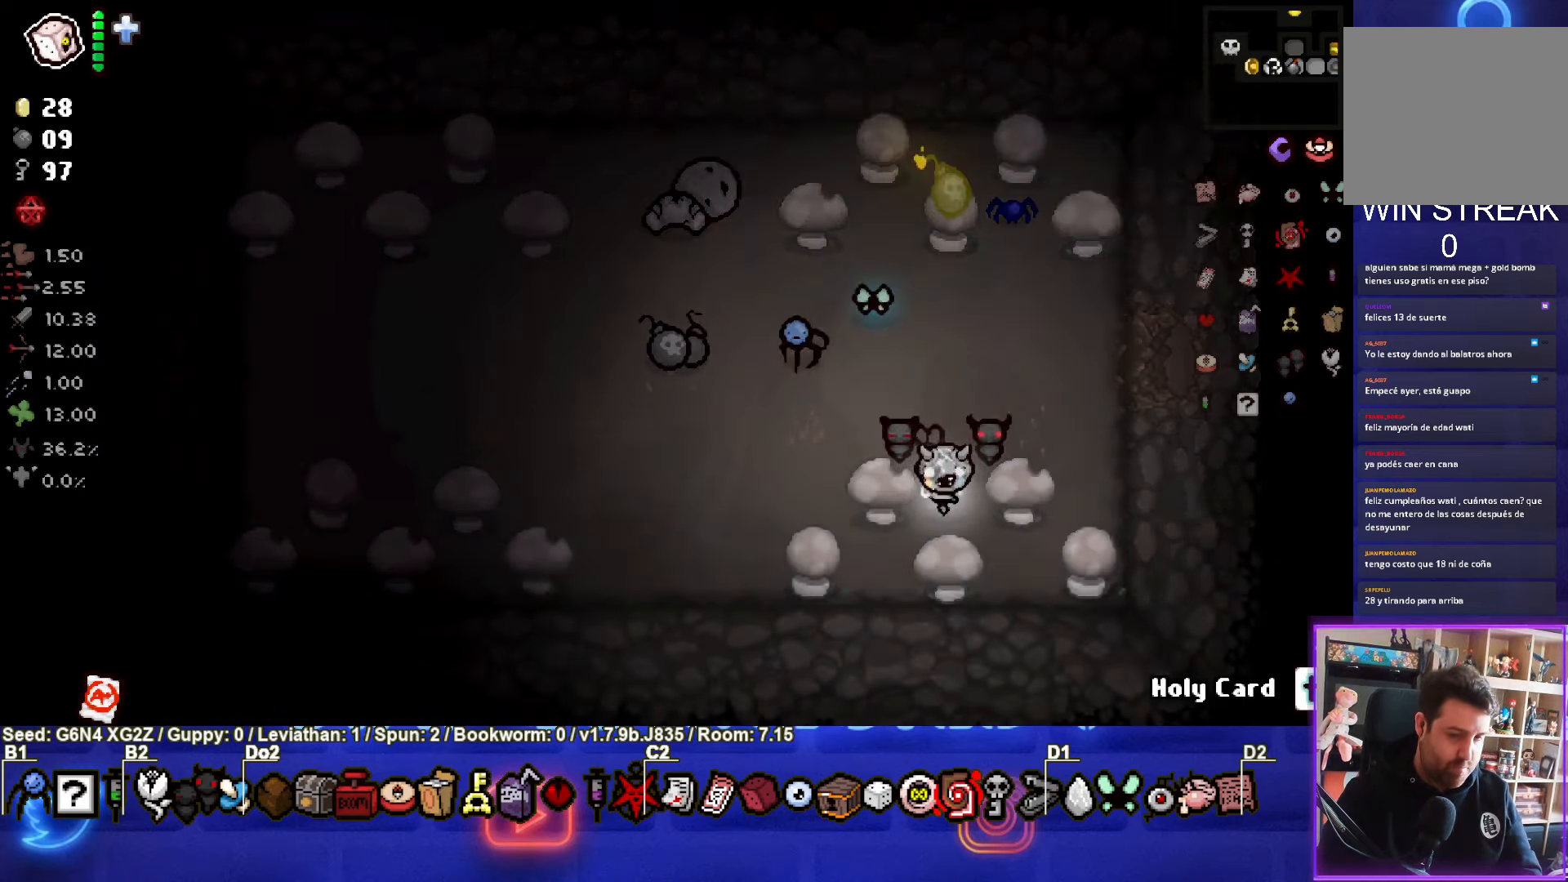
{"buttons": ["L1"], "left_stick": "left", "events": [[450, "left_stick", "left"], [483, "L1", "down"]]}
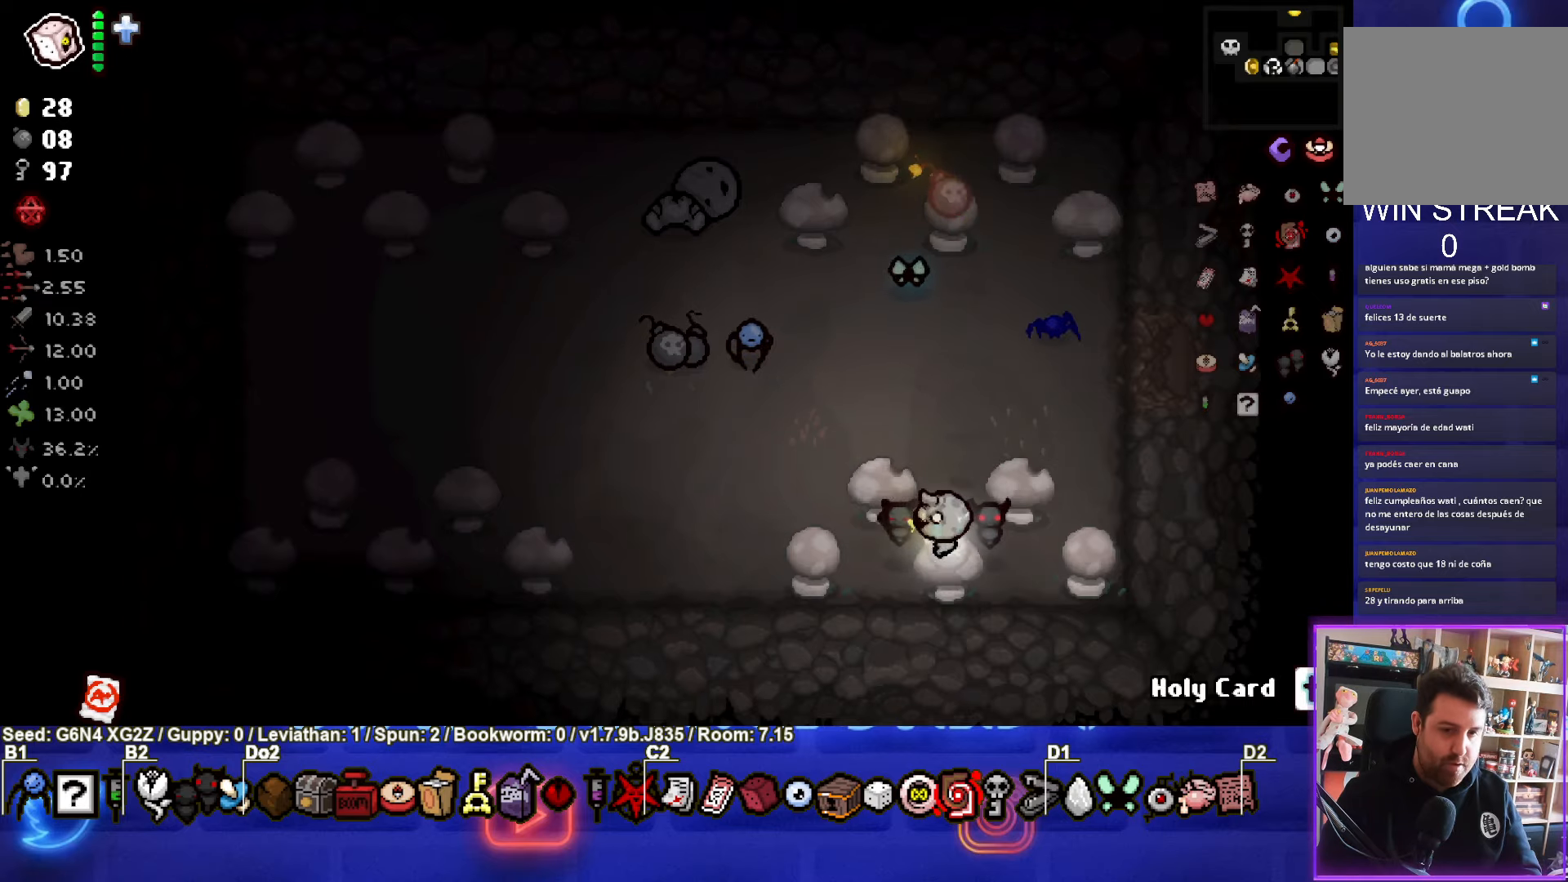
{"buttons": [], "left_stick": "left", "events": [[100, "L1", "up"]]}
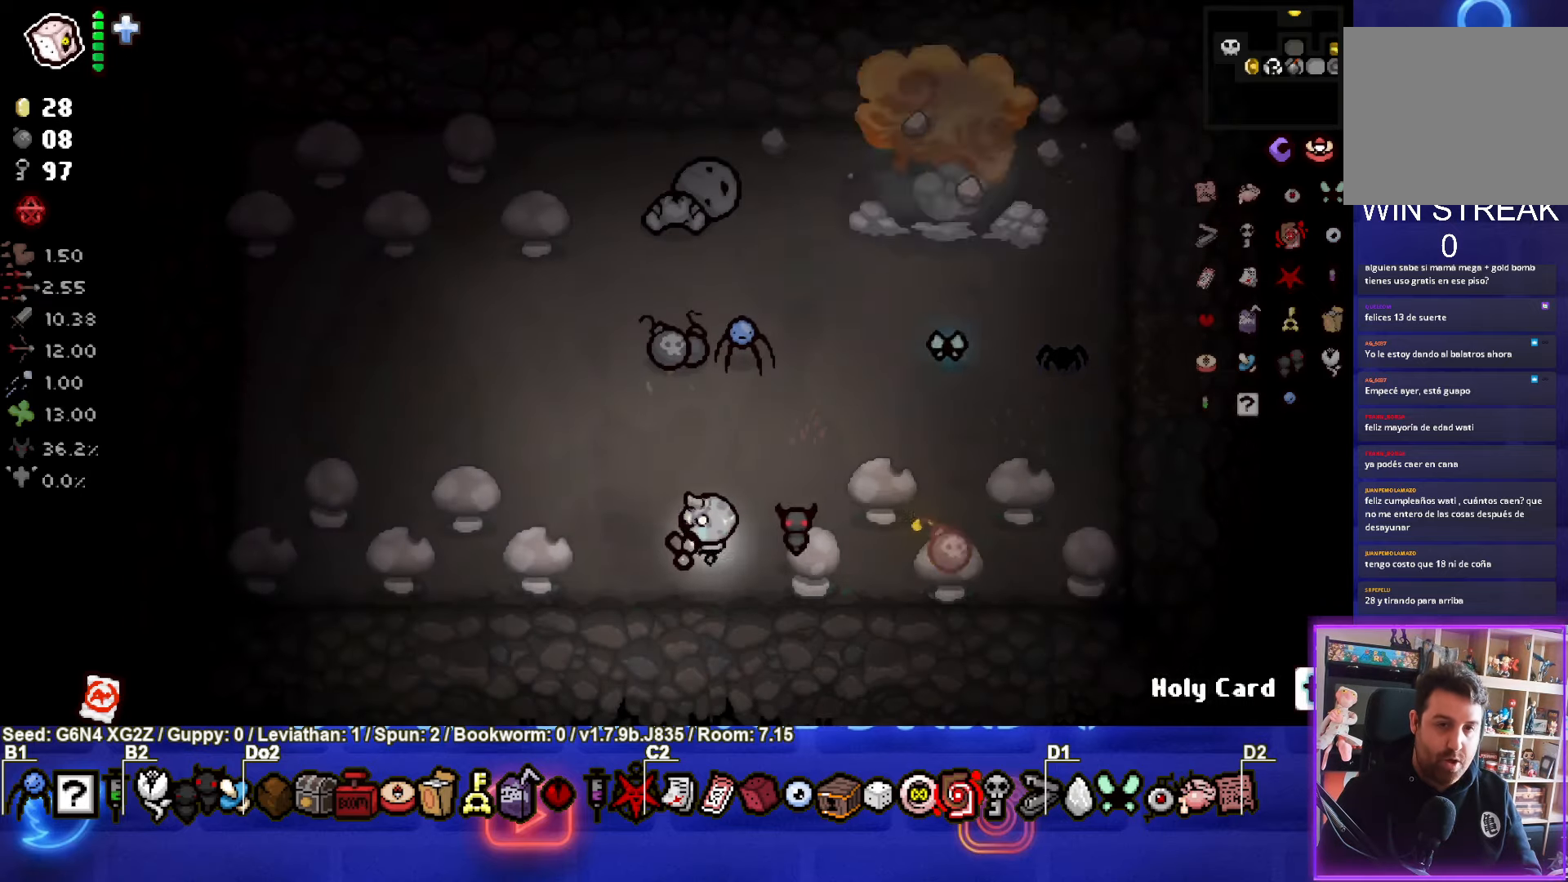
{"buttons": [], "left_stick": "left", "events": [[300, "left_stick", "center"], [466, "left_stick", "left"]]}
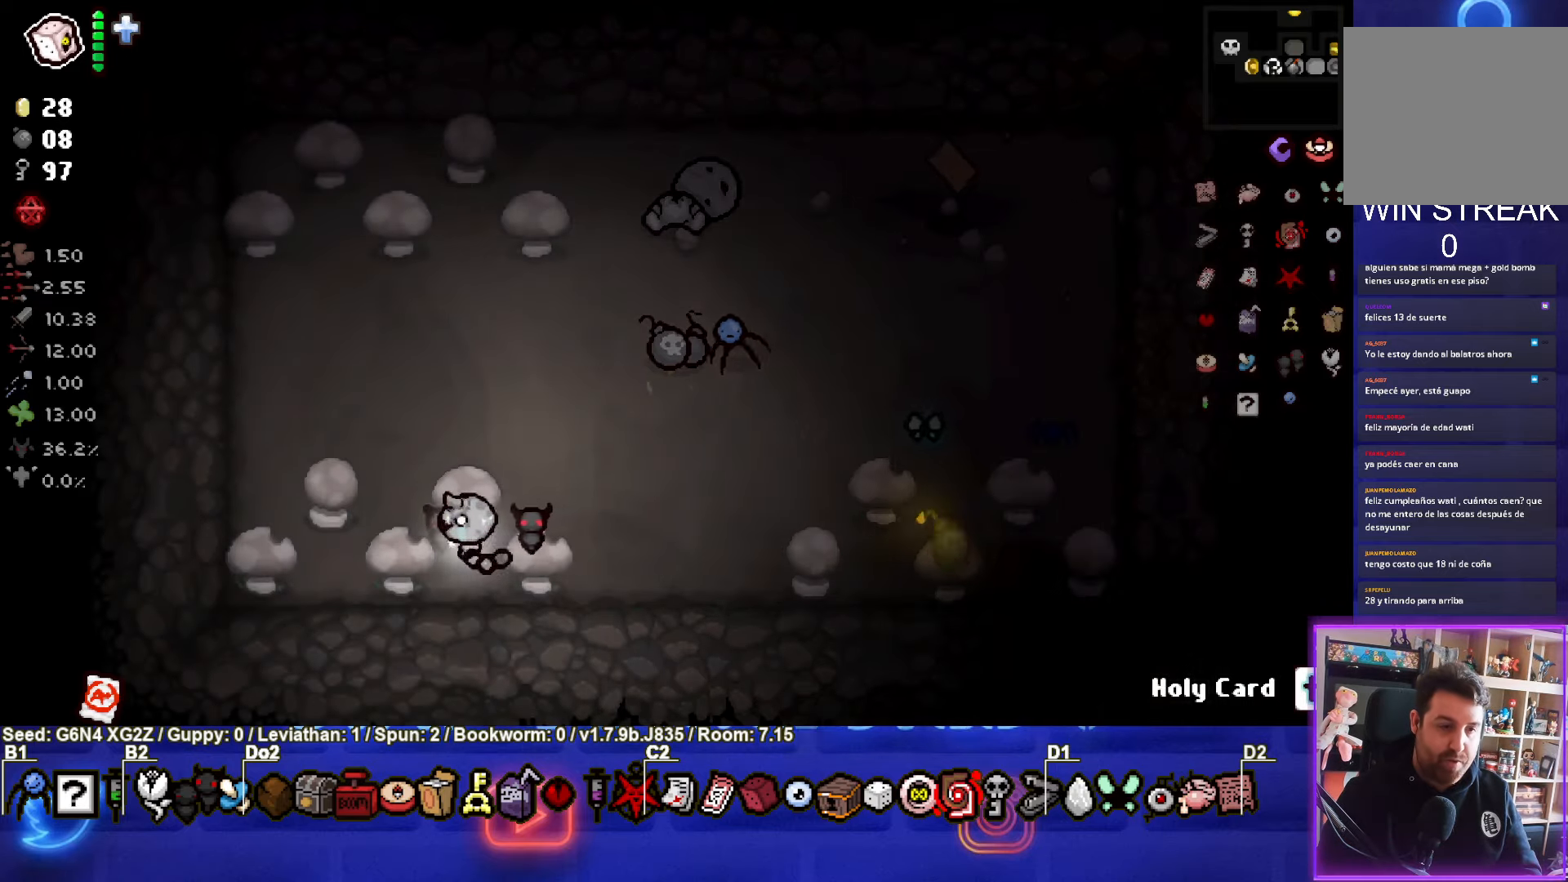
{"buttons": [], "left_stick": "center", "events": [[100, "left_stick", "center"]]}
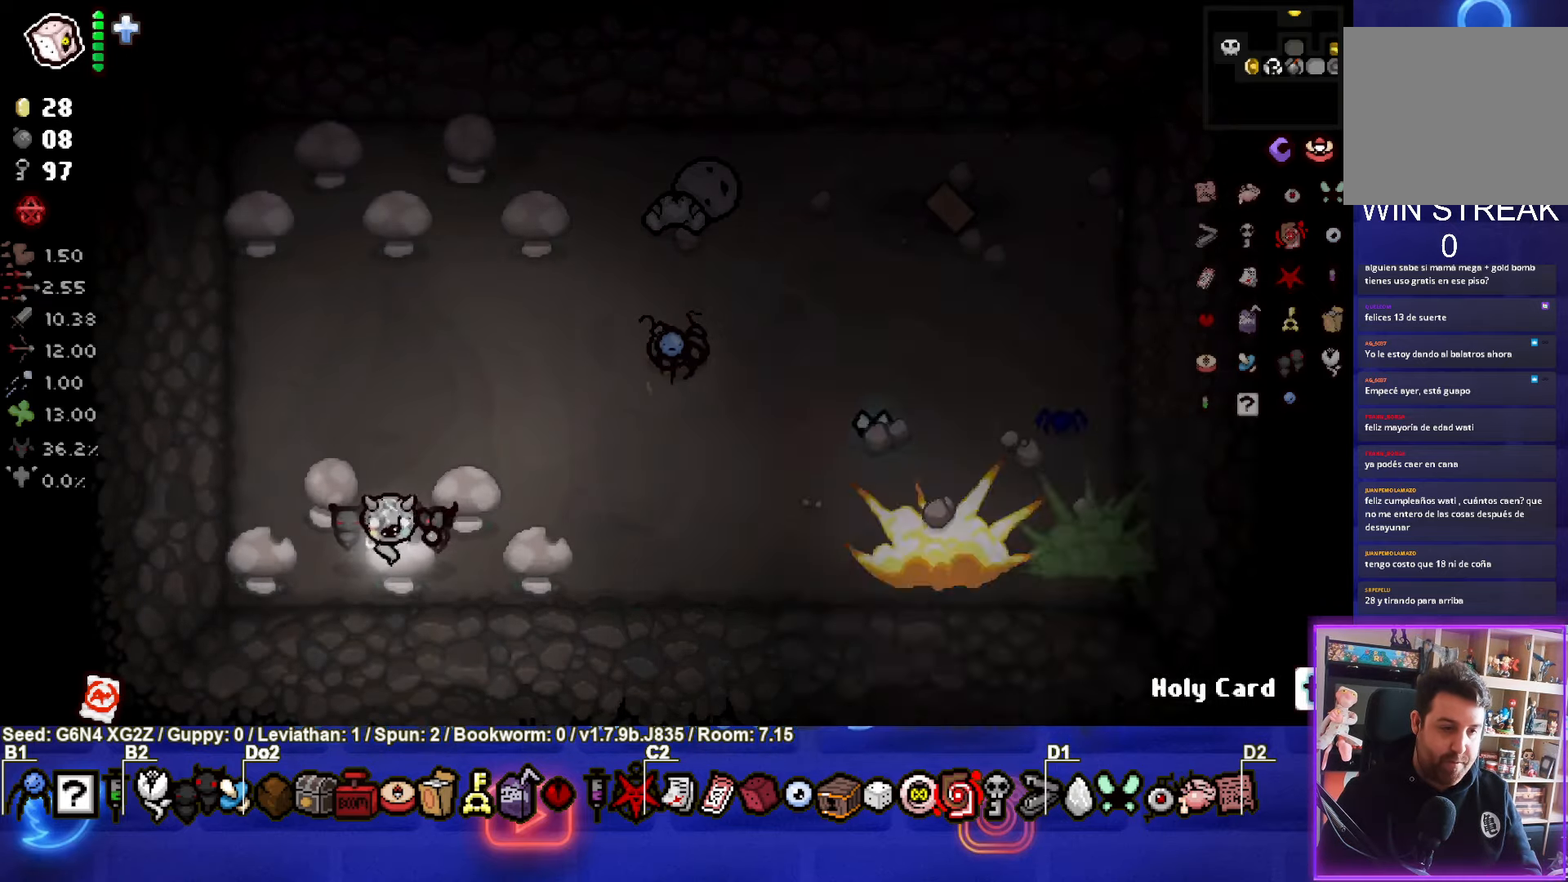
{"buttons": [], "left_stick": "center", "events": [[33, "L1", "down"], [33, "left_stick", "up"], [150, "L1", "up"], [450, "left_stick", "center"]]}
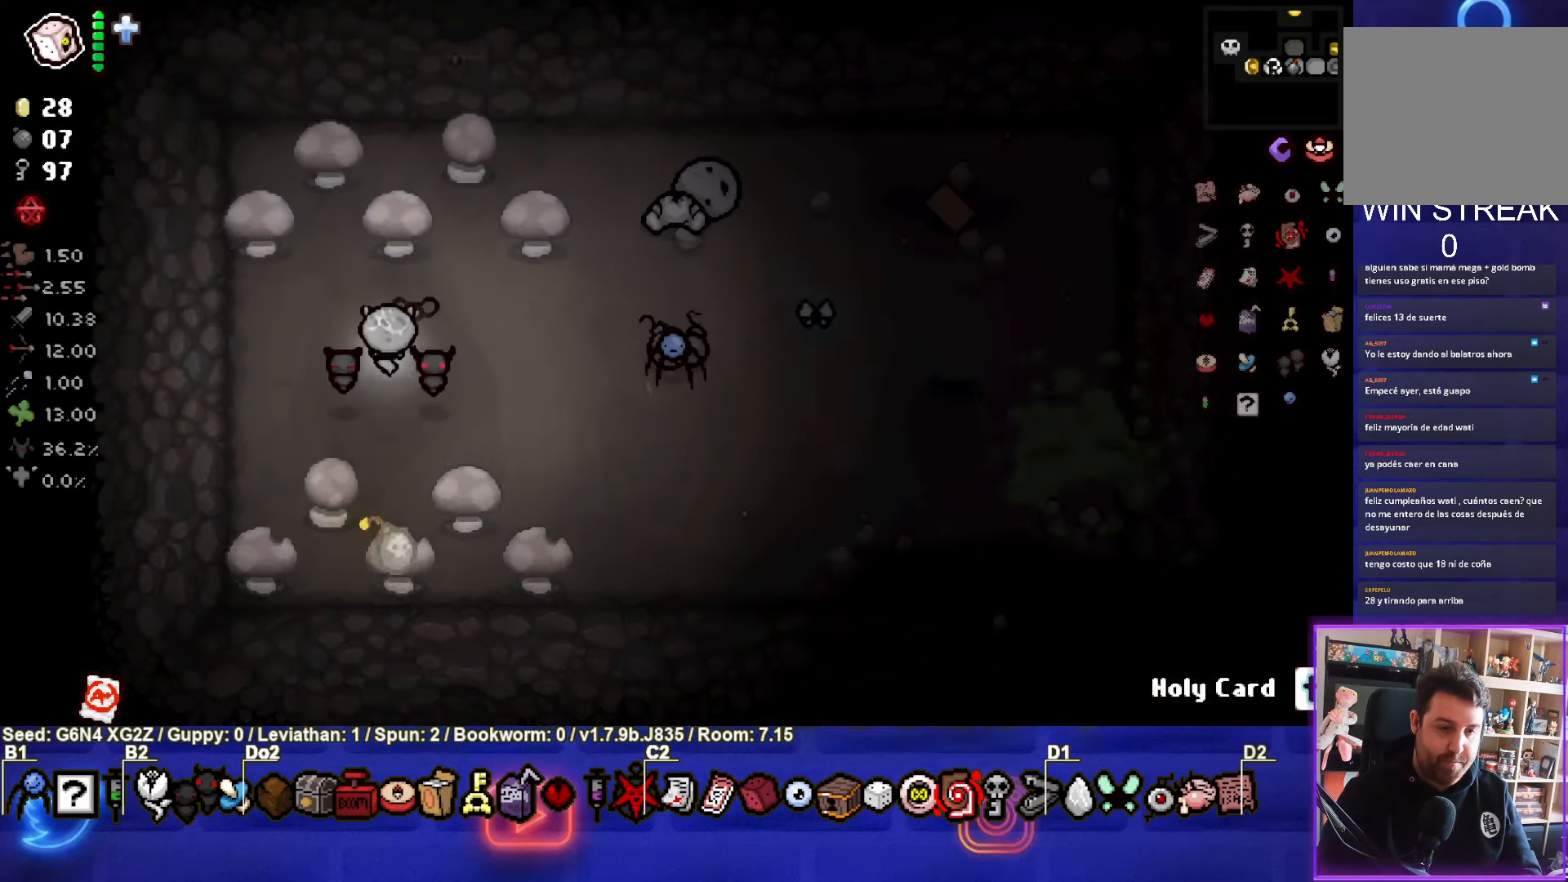
{"buttons": [], "left_stick": "center", "events": [[200, "left_stick", "up"], [433, "left_stick", "center"]]}
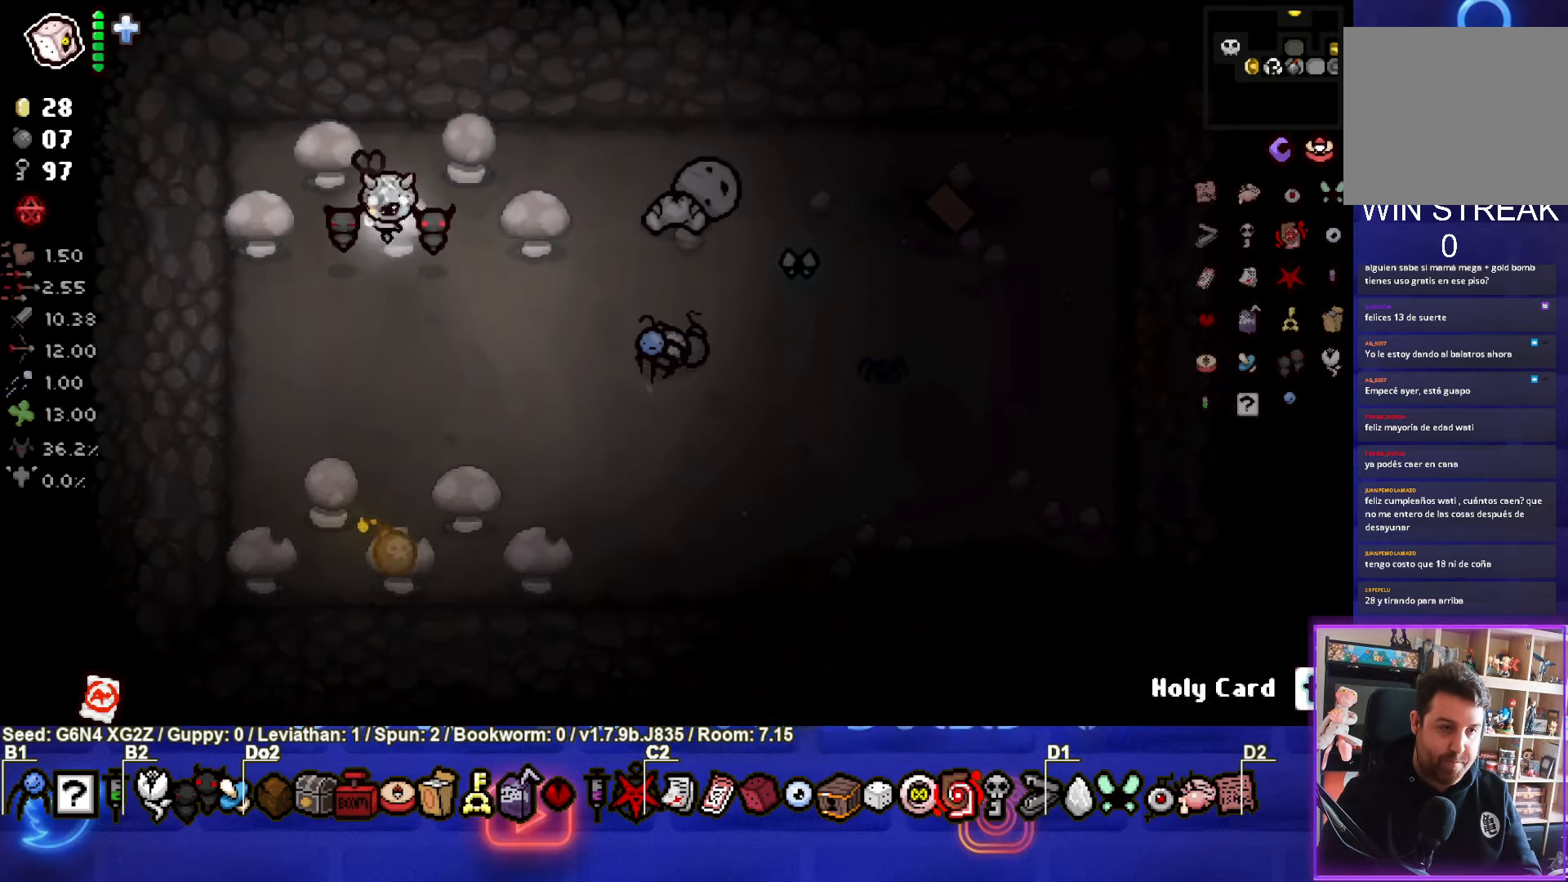
{"buttons": [], "left_stick": "up-right", "events": [[233, "L1", "down"], [233, "left_stick", "up-right"], [333, "L1", "up"]]}
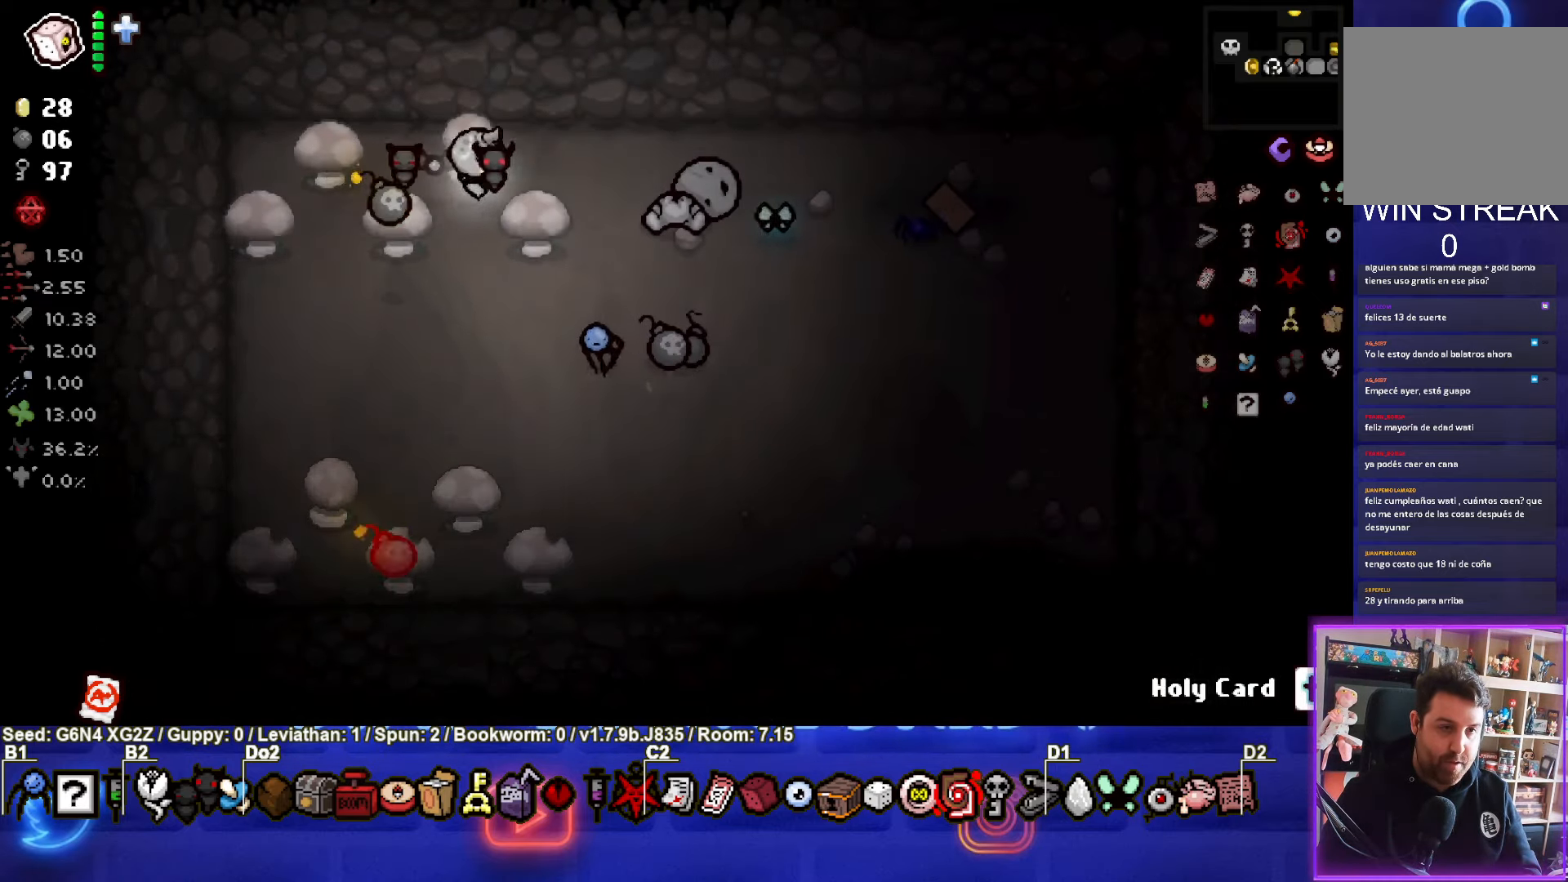
{"buttons": [], "left_stick": "center", "events": [[350, "left_stick", "center"]]}
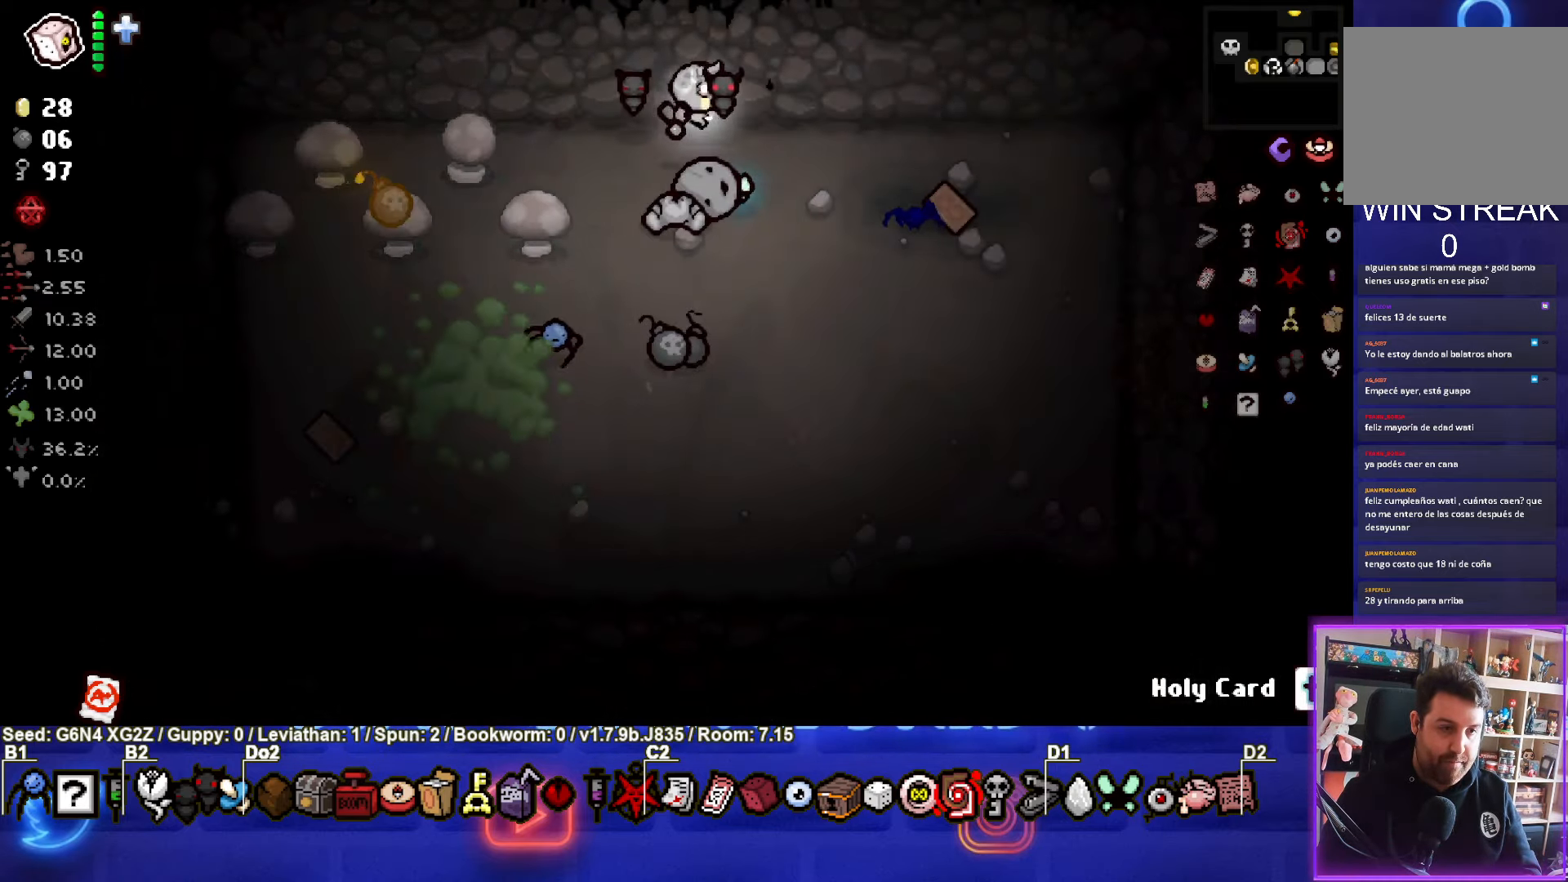
{"buttons": [], "left_stick": "down", "events": [[100, "left_stick", "right"], [116, "L1", "down"], [233, "L1", "up"], [450, "left_stick", "down"]]}
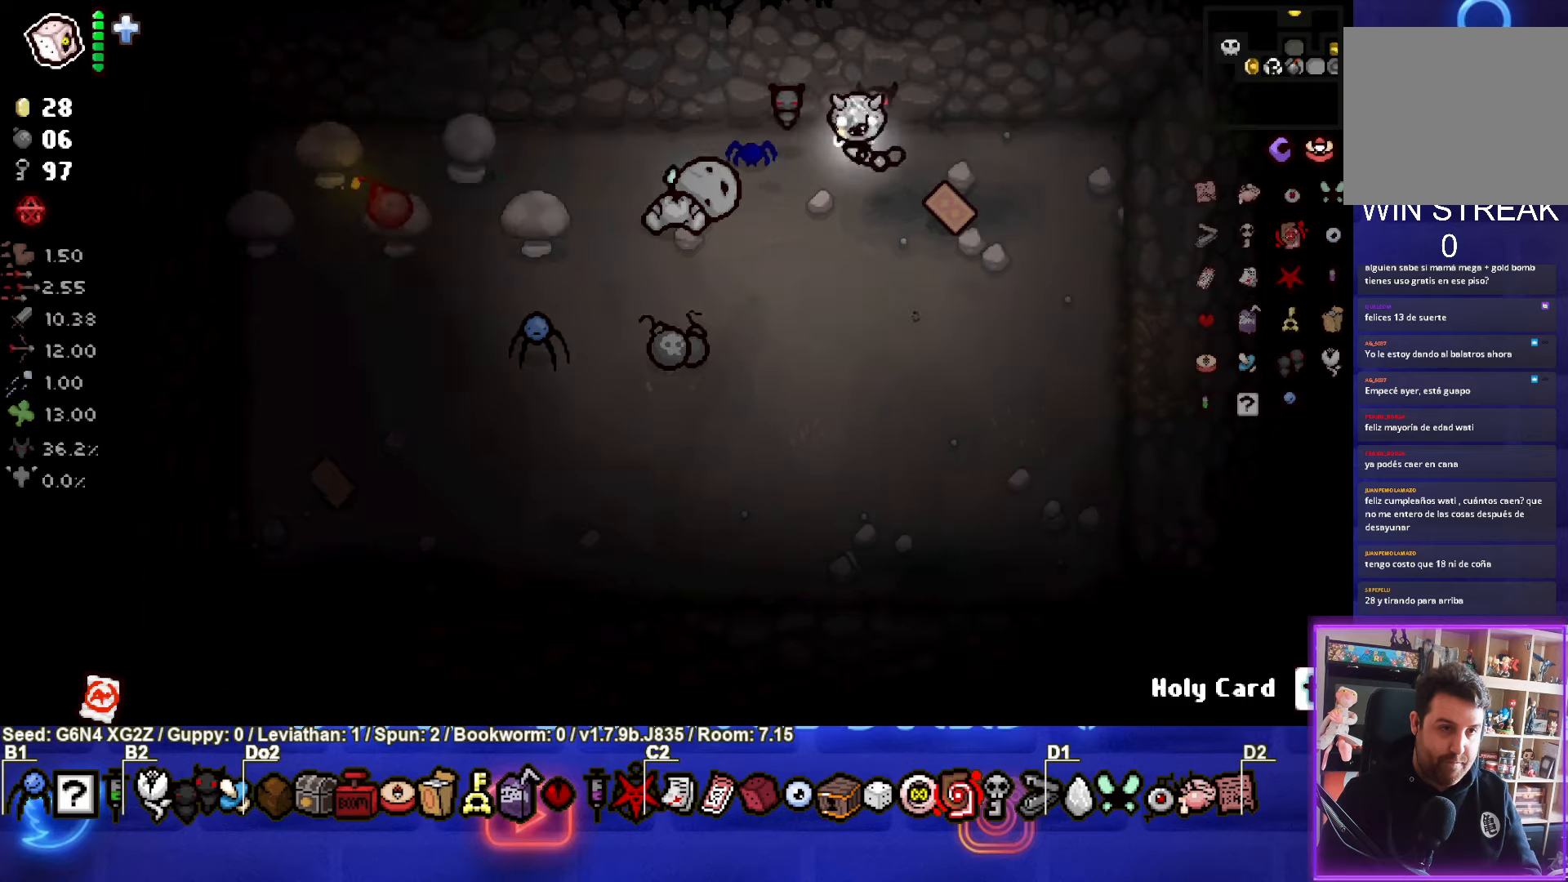
{"buttons": [], "left_stick": "up-left", "events": [[17, "left_stick", "down-left"], [267, "left_stick", "center"], [450, "left_stick", "up-left"]]}
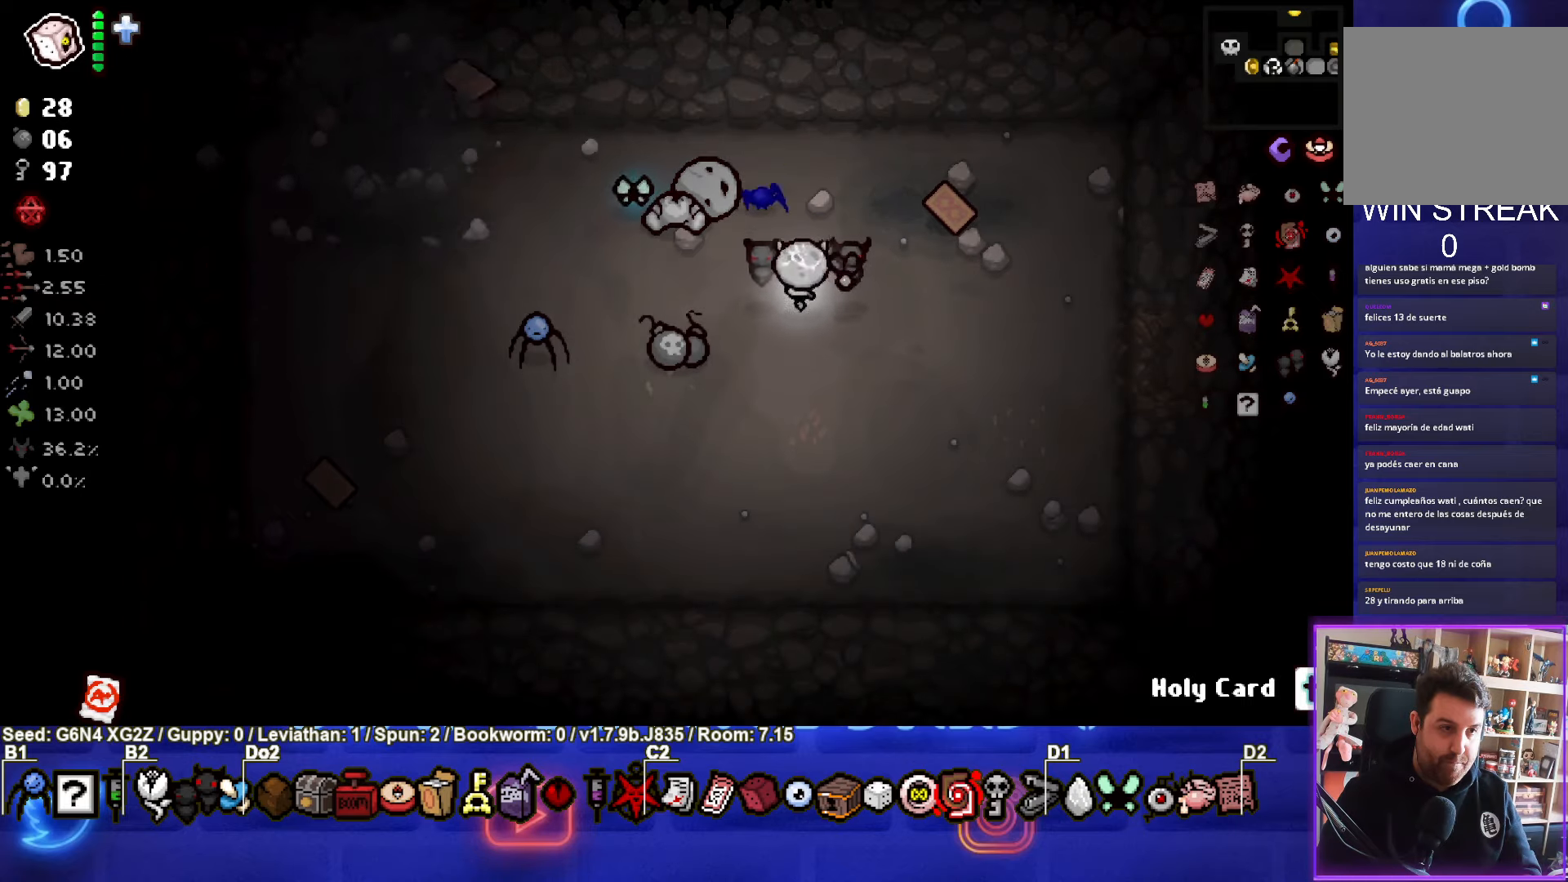
{"buttons": [], "left_stick": "left", "events": [[500, "left_stick", "left"]]}
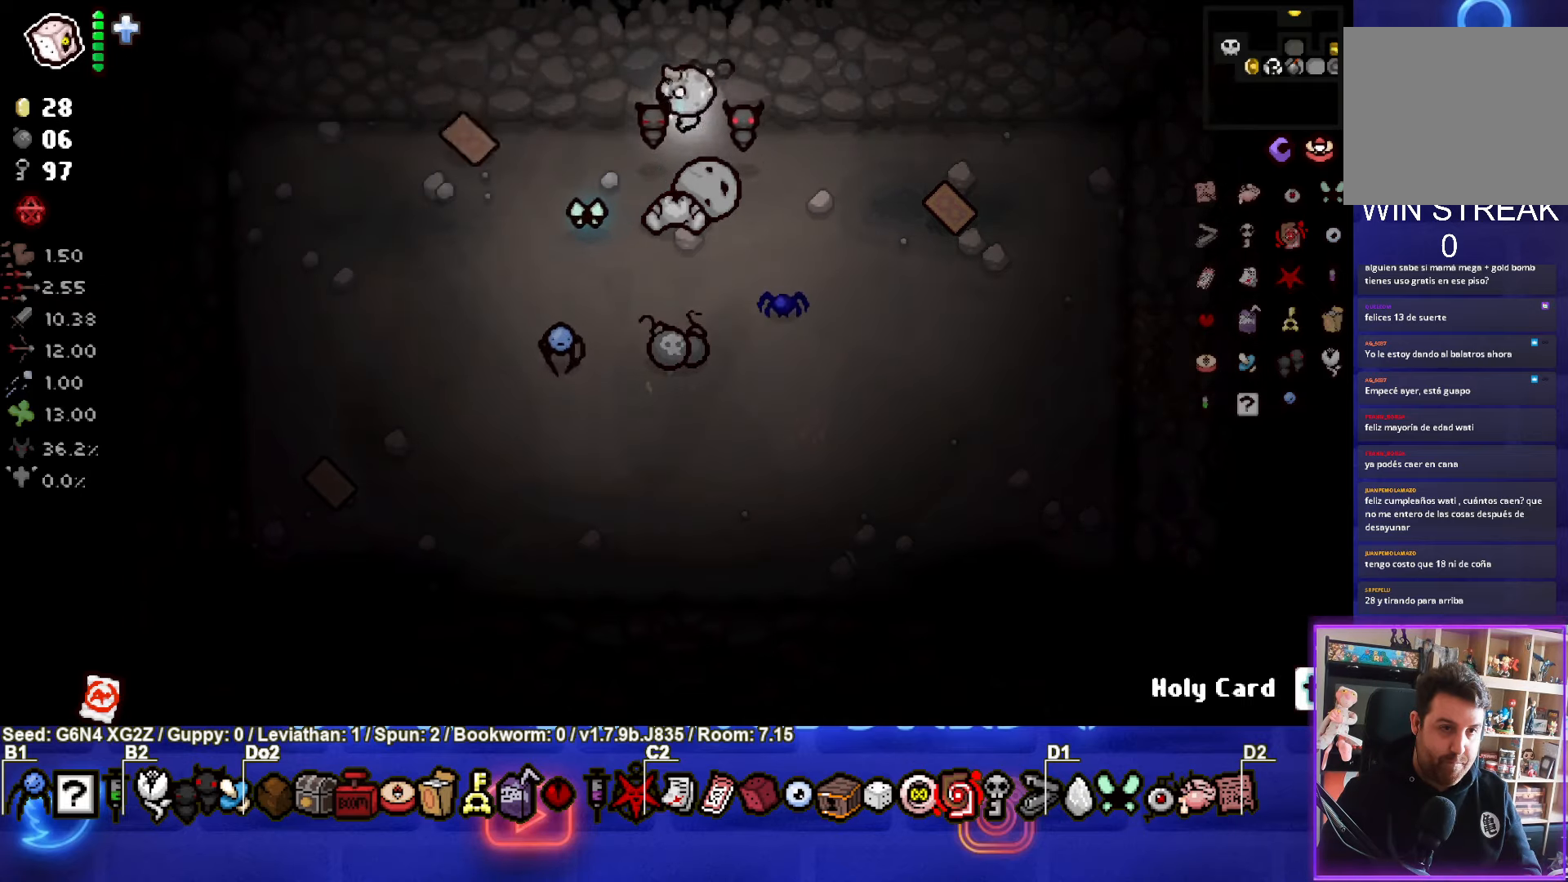
{"buttons": [], "left_stick": "down-left", "events": [[33, "L1", "down"], [117, "L1", "up"], [400, "left_stick", "down-left"]]}
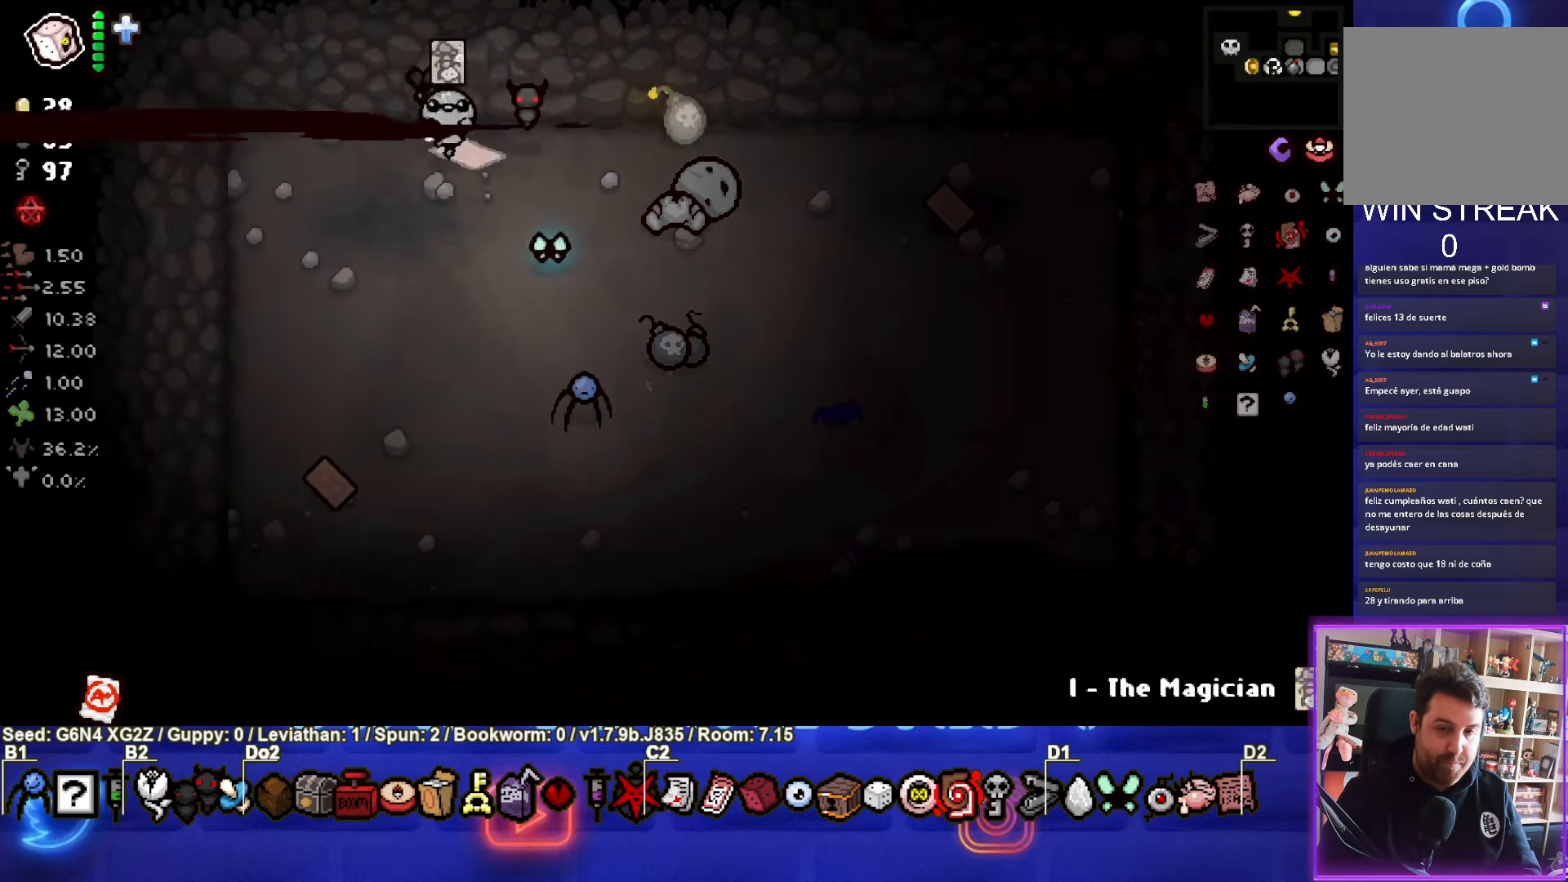
{"buttons": [], "left_stick": "down-left", "events": []}
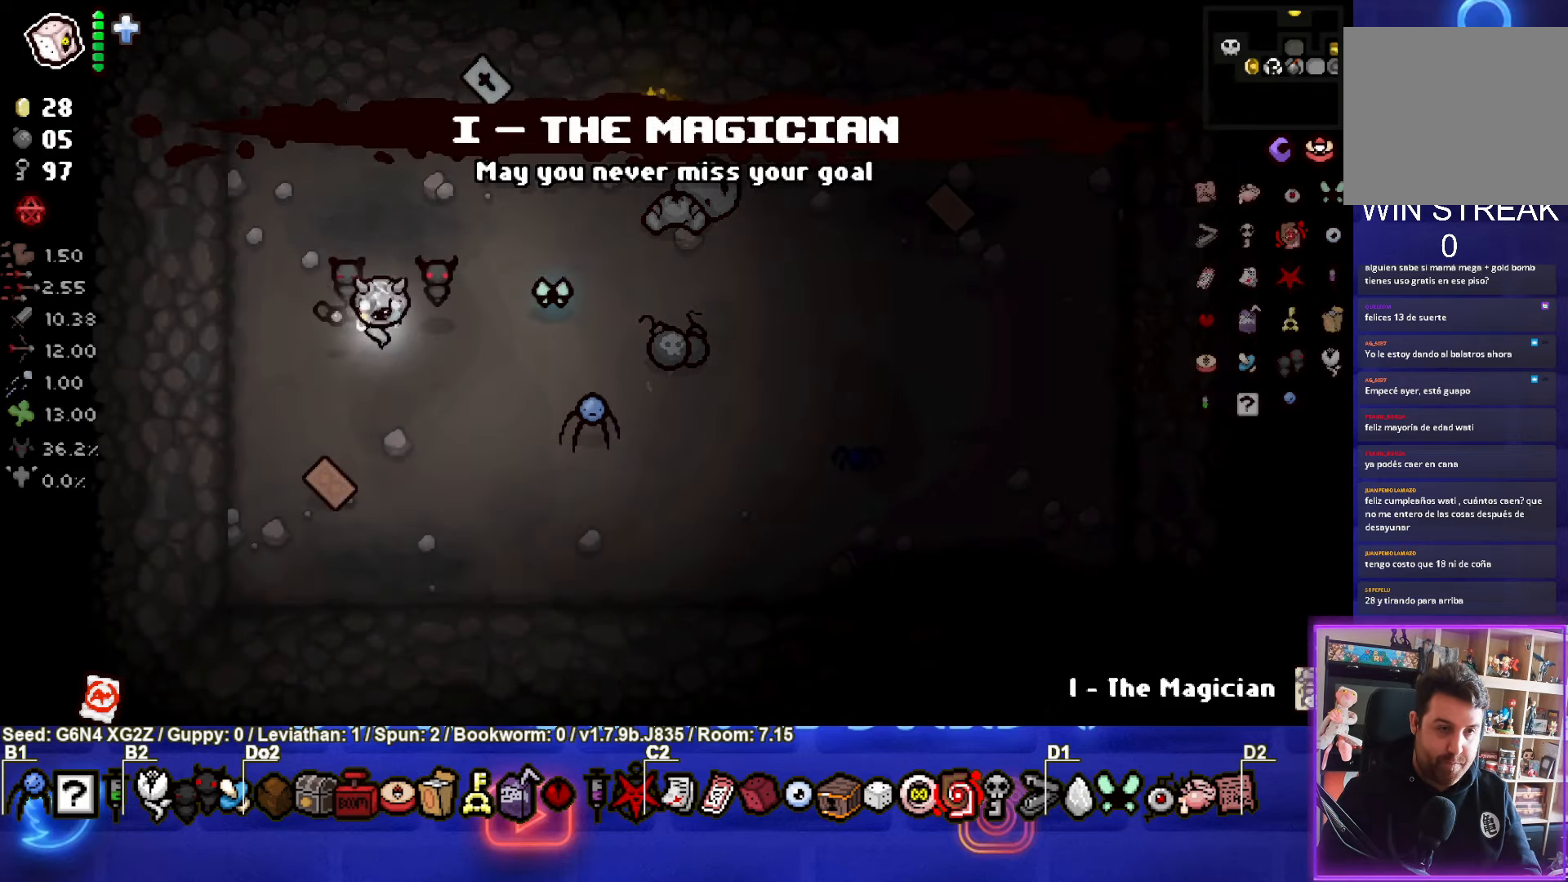
{"buttons": [], "left_stick": "right", "events": [[217, "left_stick", "down-right"], [467, "left_stick", "right"]]}
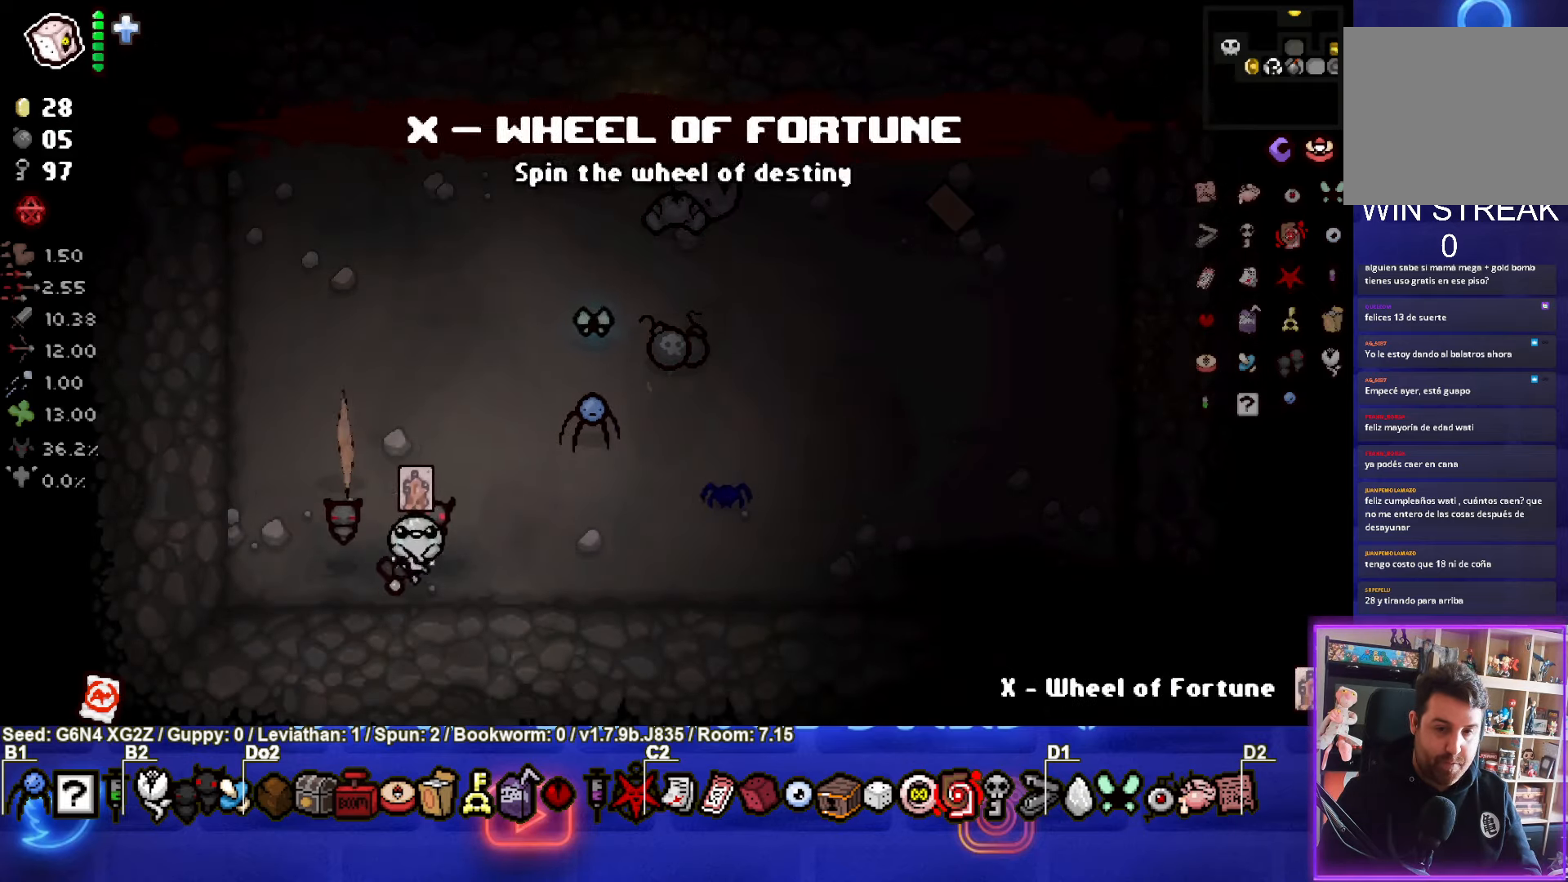
{"buttons": [], "left_stick": "right", "events": []}
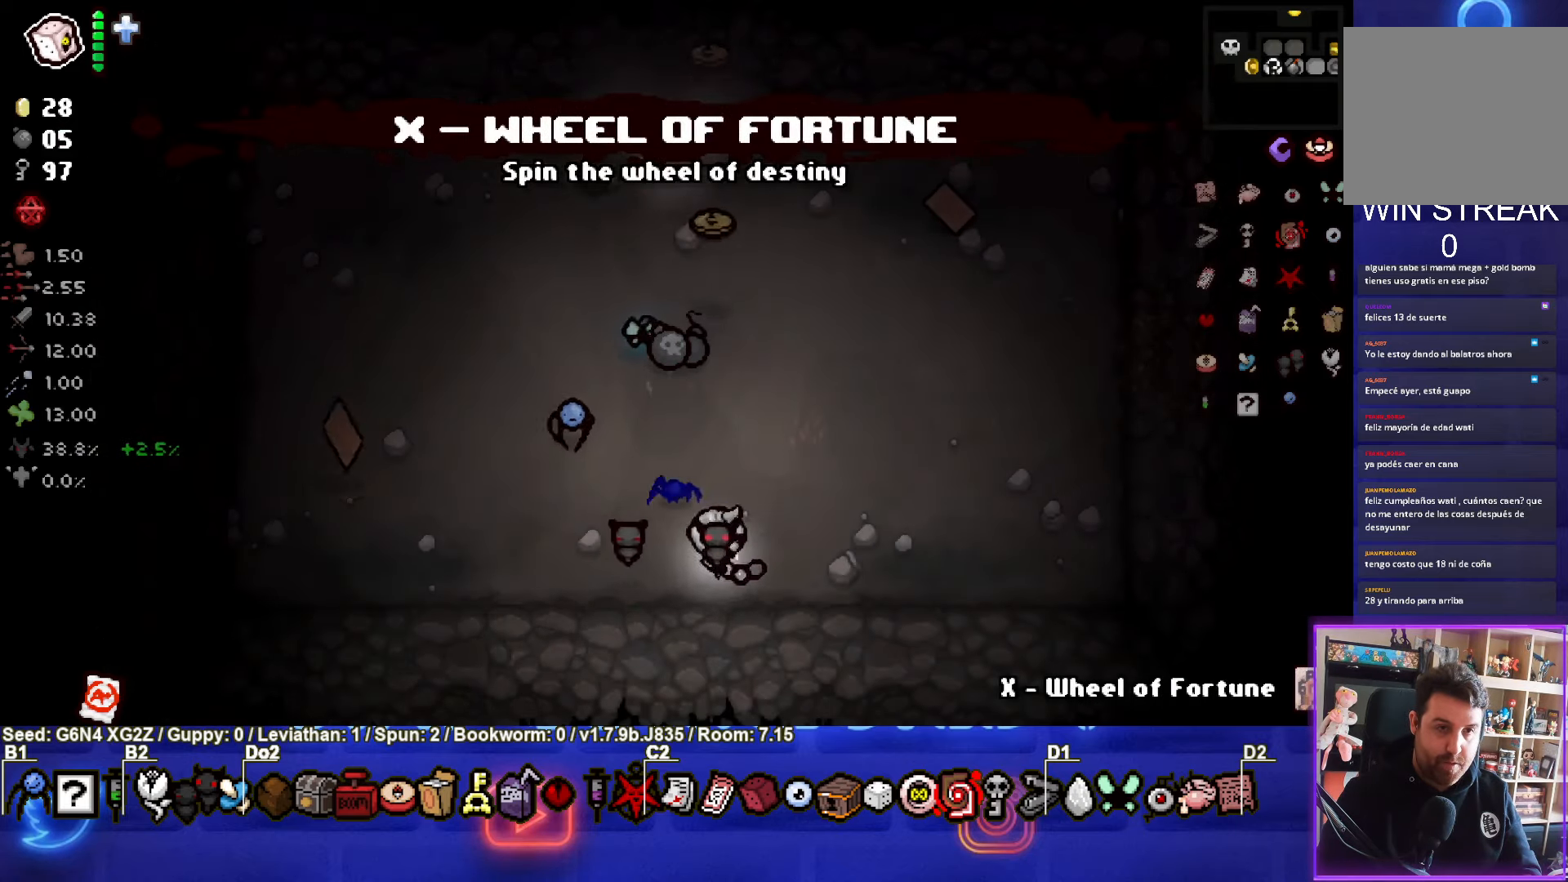
{"buttons": [], "left_stick": "up-right", "events": [[17, "left_stick", "up-right"]]}
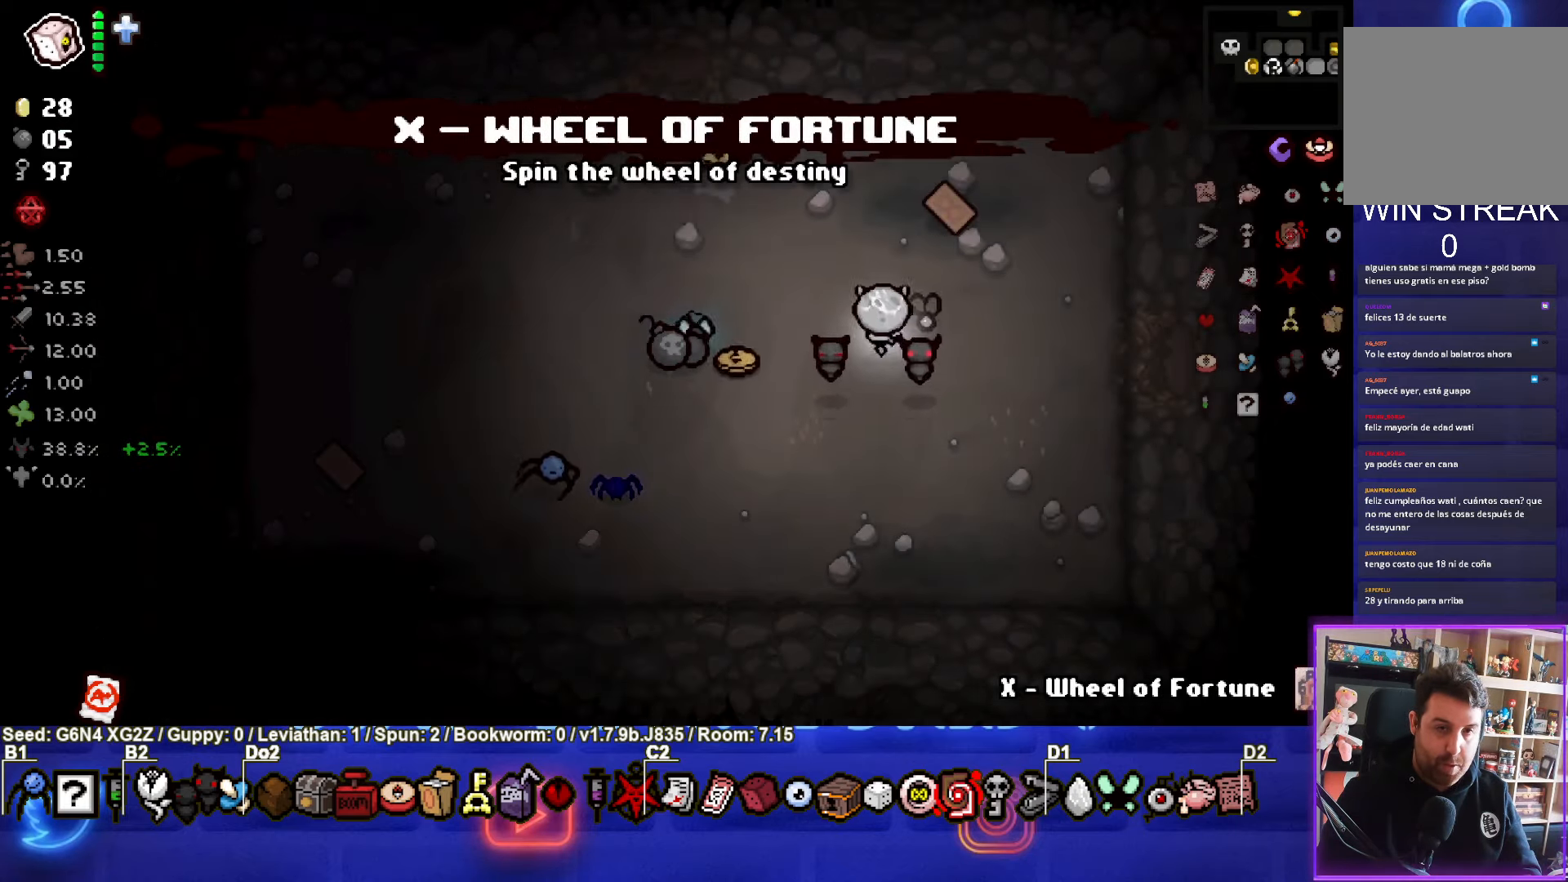
{"buttons": [], "left_stick": "down", "events": [[267, "left_stick", "down-right"], [467, "left_stick", "down"]]}
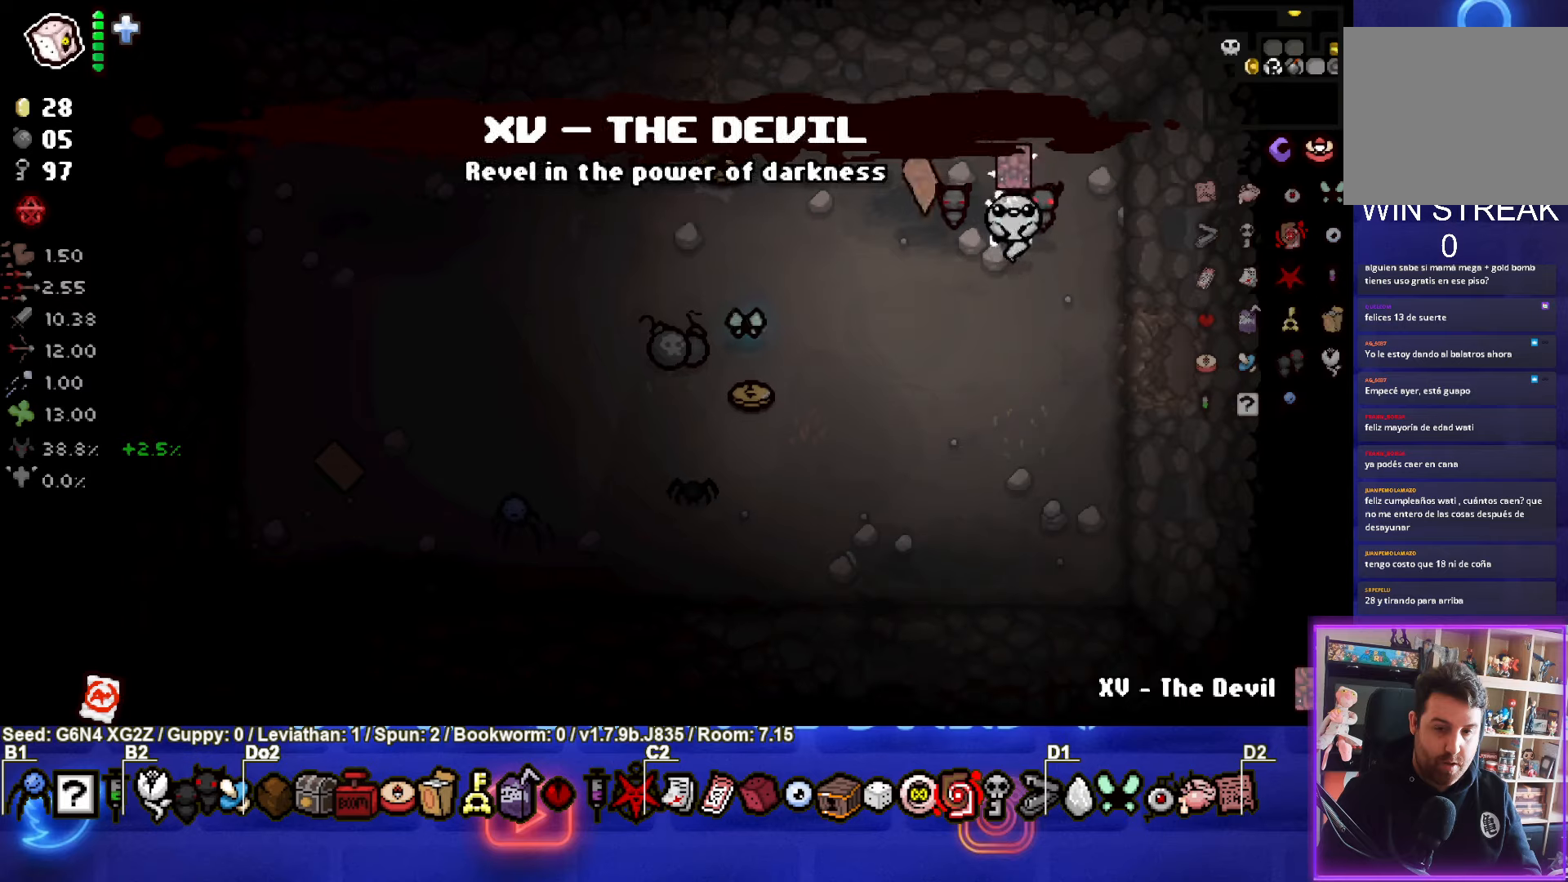
{"buttons": [], "left_stick": "up", "events": [[167, "left_stick", "left"], [467, "left_stick", "up"]]}
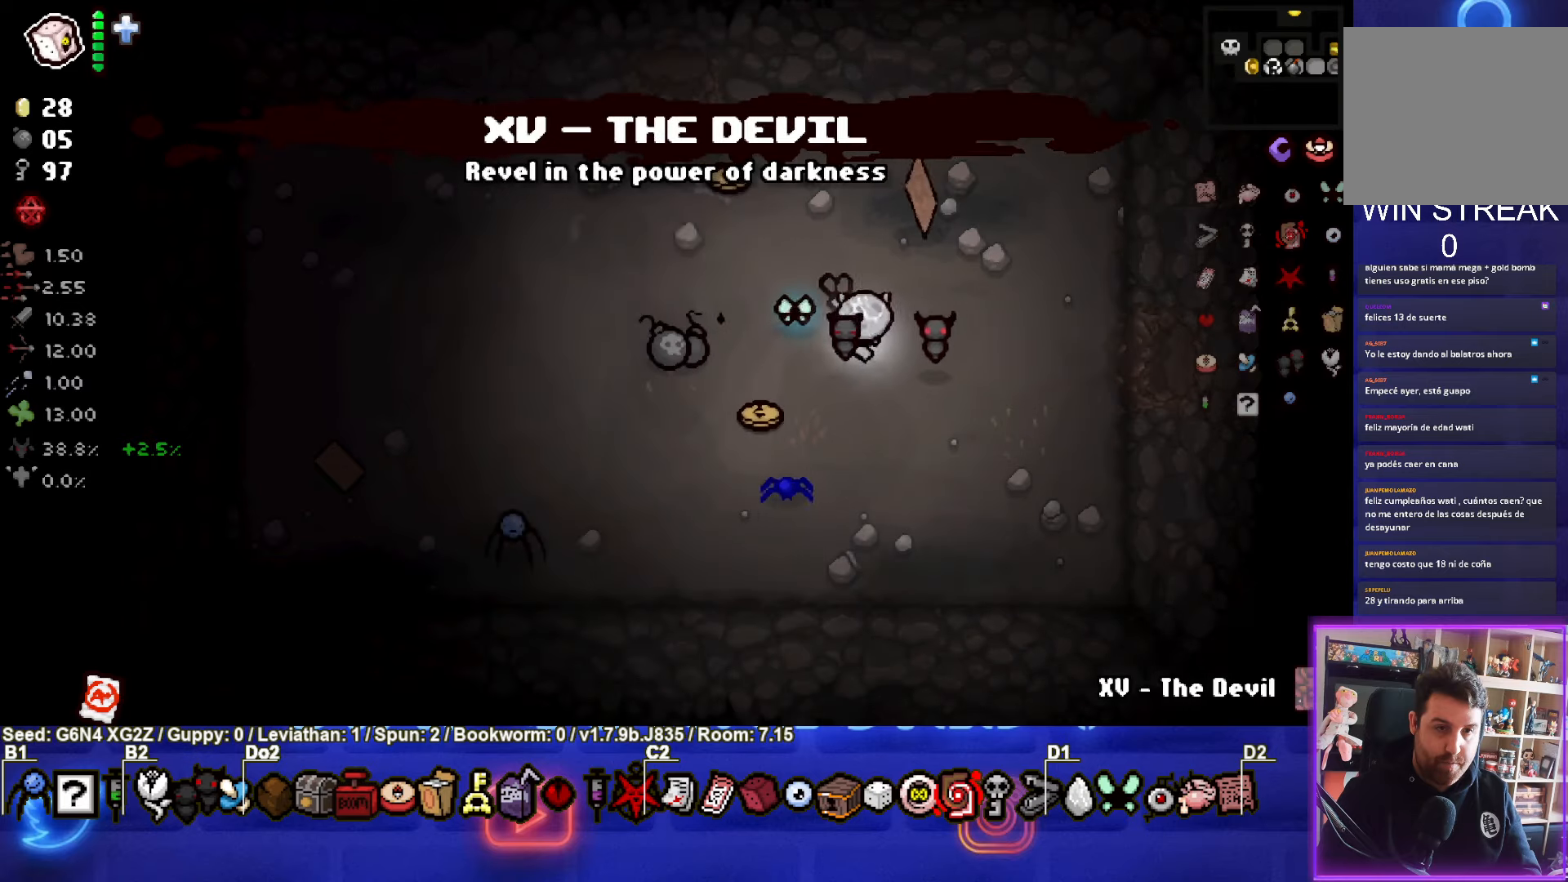
{"buttons": [], "left_stick": "up-right", "events": [[50, "left_stick", "center"], [284, "left_stick", "up-right"]]}
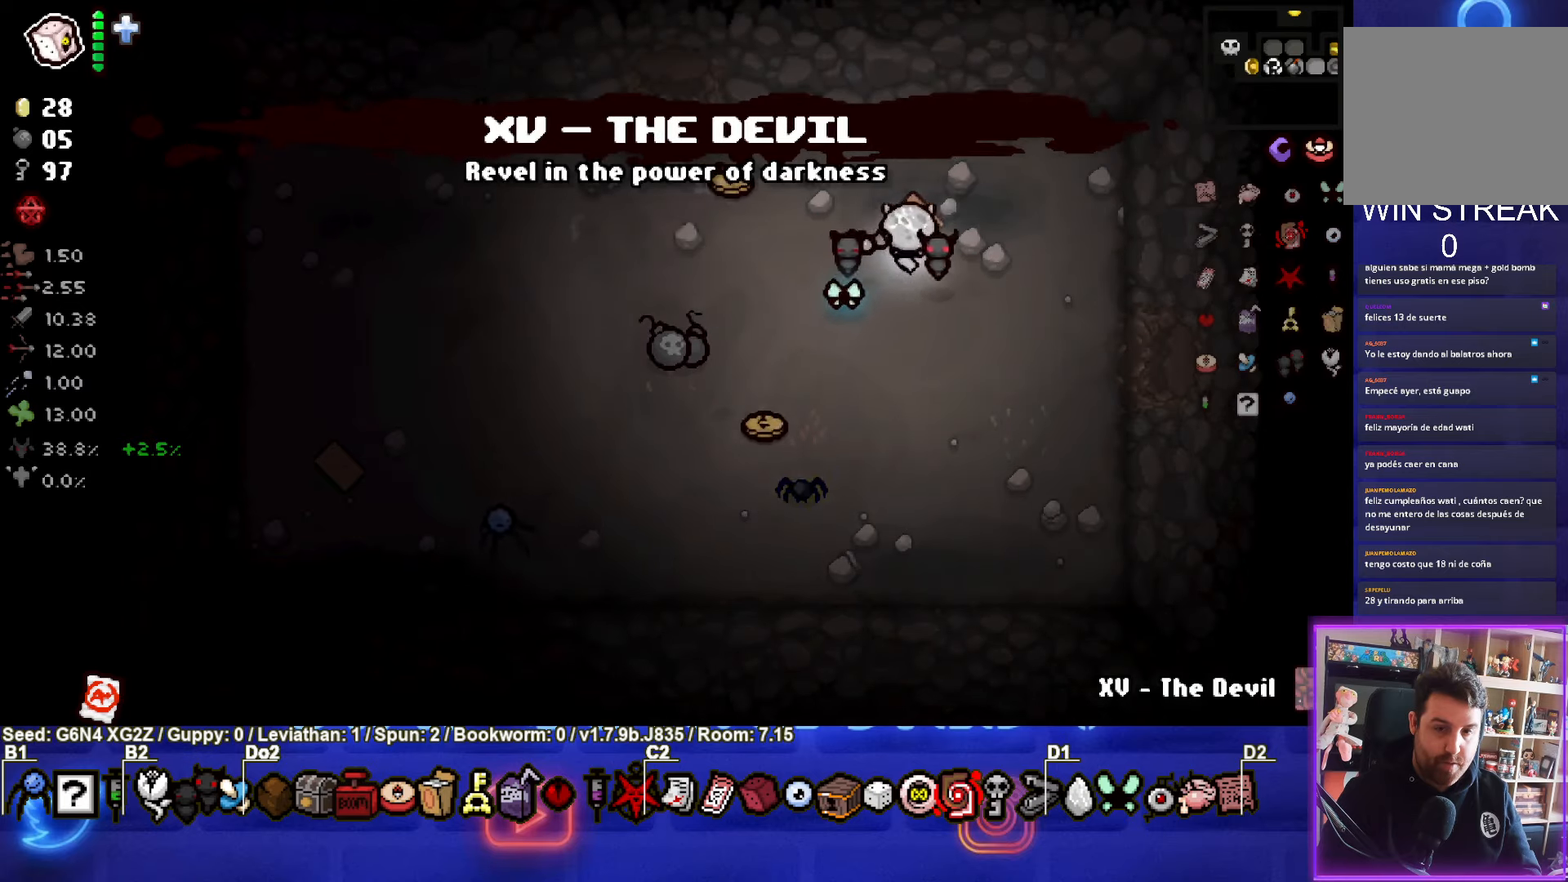
{"buttons": [], "left_stick": "down-left", "events": [[134, "left_stick", "down-left"]]}
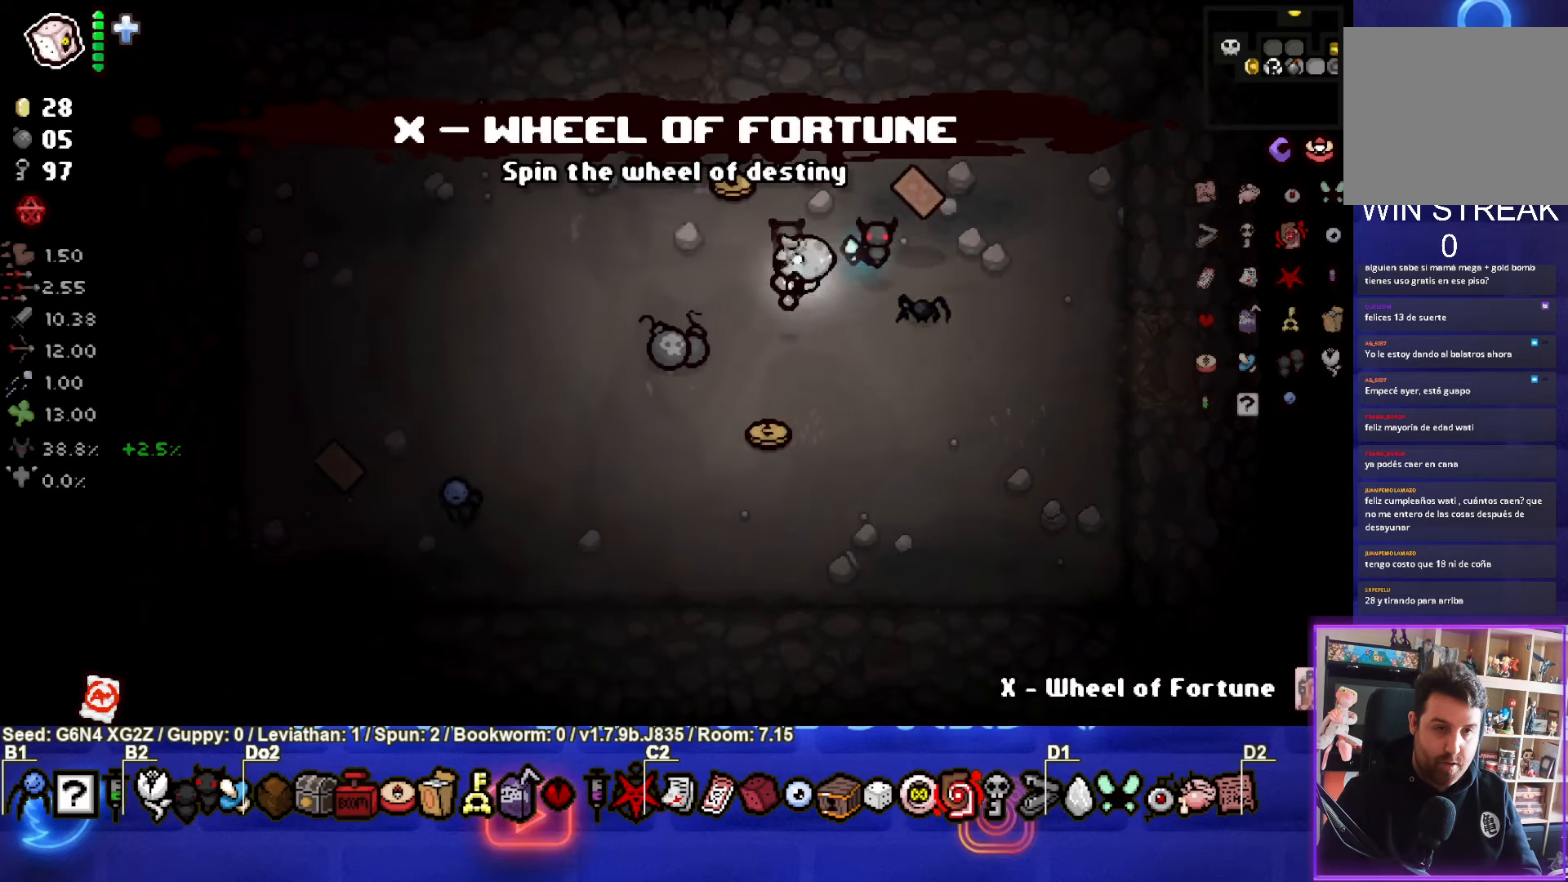
{"buttons": ["R1"], "left_stick": "center", "events": [[150, "left_stick", "center"], [500, "R1", "down"]]}
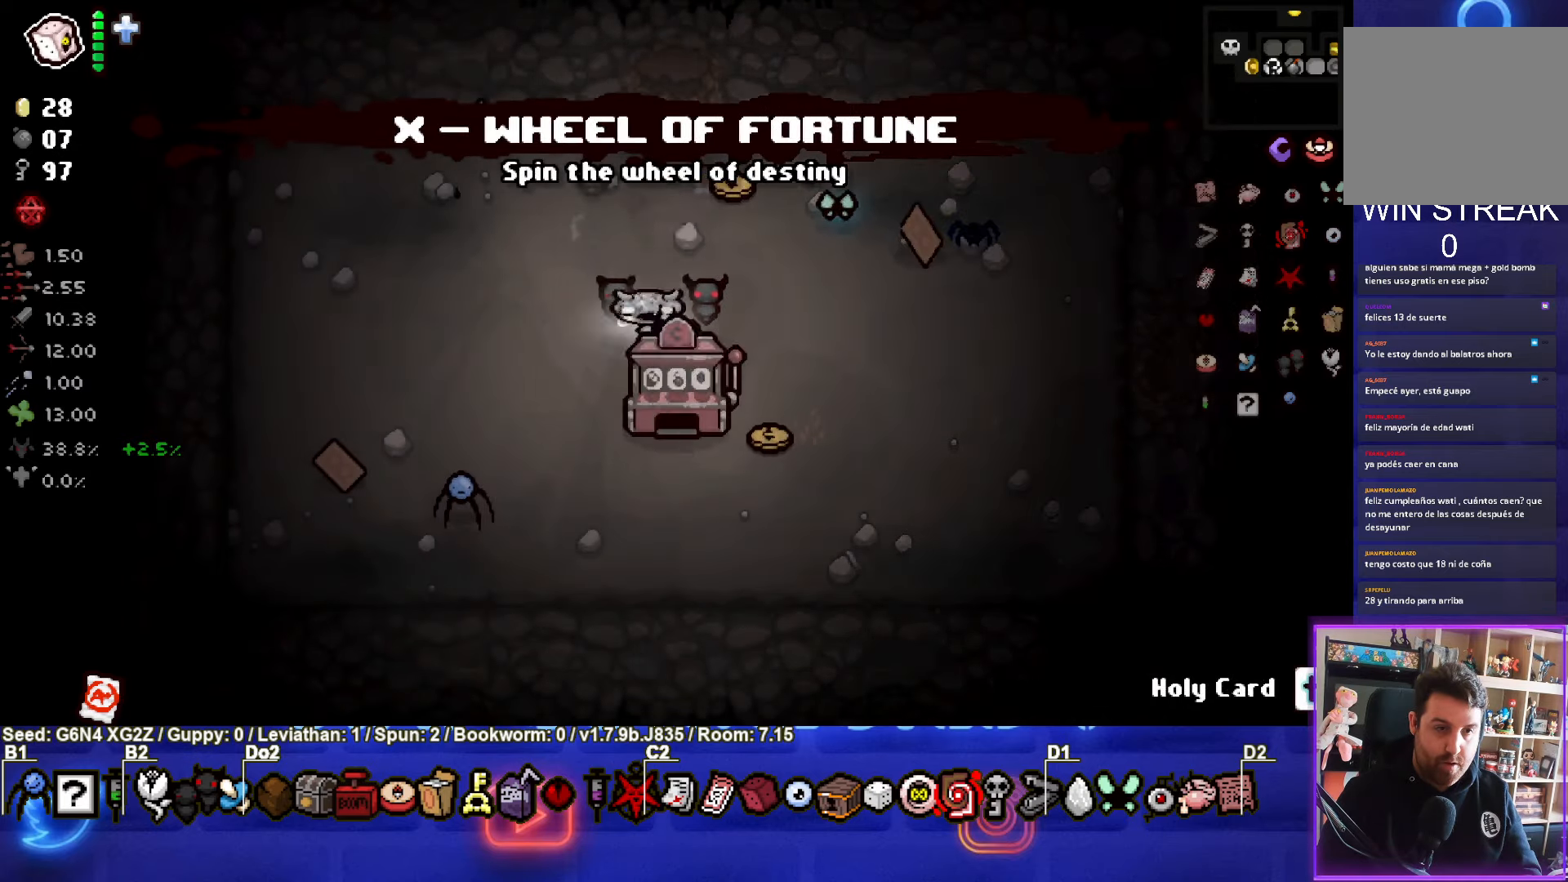
{"buttons": [], "left_stick": "center", "events": [[34, "left_stick", "up-left"], [100, "R1", "up"], [417, "left_stick", "center"]]}